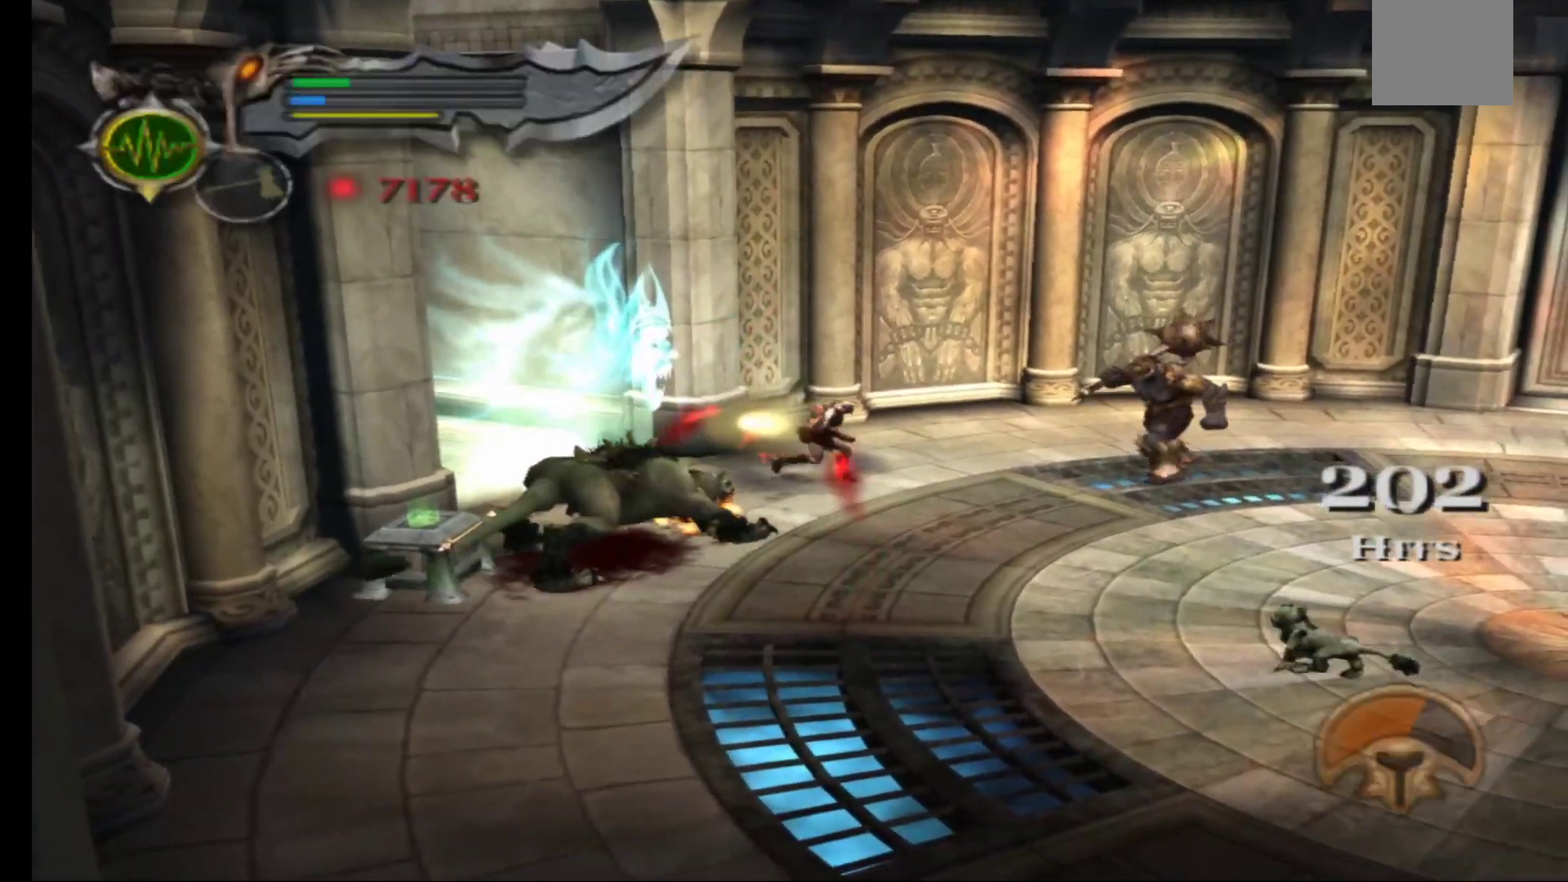
Gameplay with a controller (Xbox layout); each line is a JSON object with the inputs held at the frame after it. "events" lists button and stick changes between this image and that frame as [ms after this image, input, new state], when the widget could be followed in between.
{"buttons": ["X"], "left_stick": "right", "right_stick": "center", "events": [[183, "X", "down"], [283, "X", "up"], [350, "X", "down"], [433, "X", "up"], [500, "X", "down"]]}
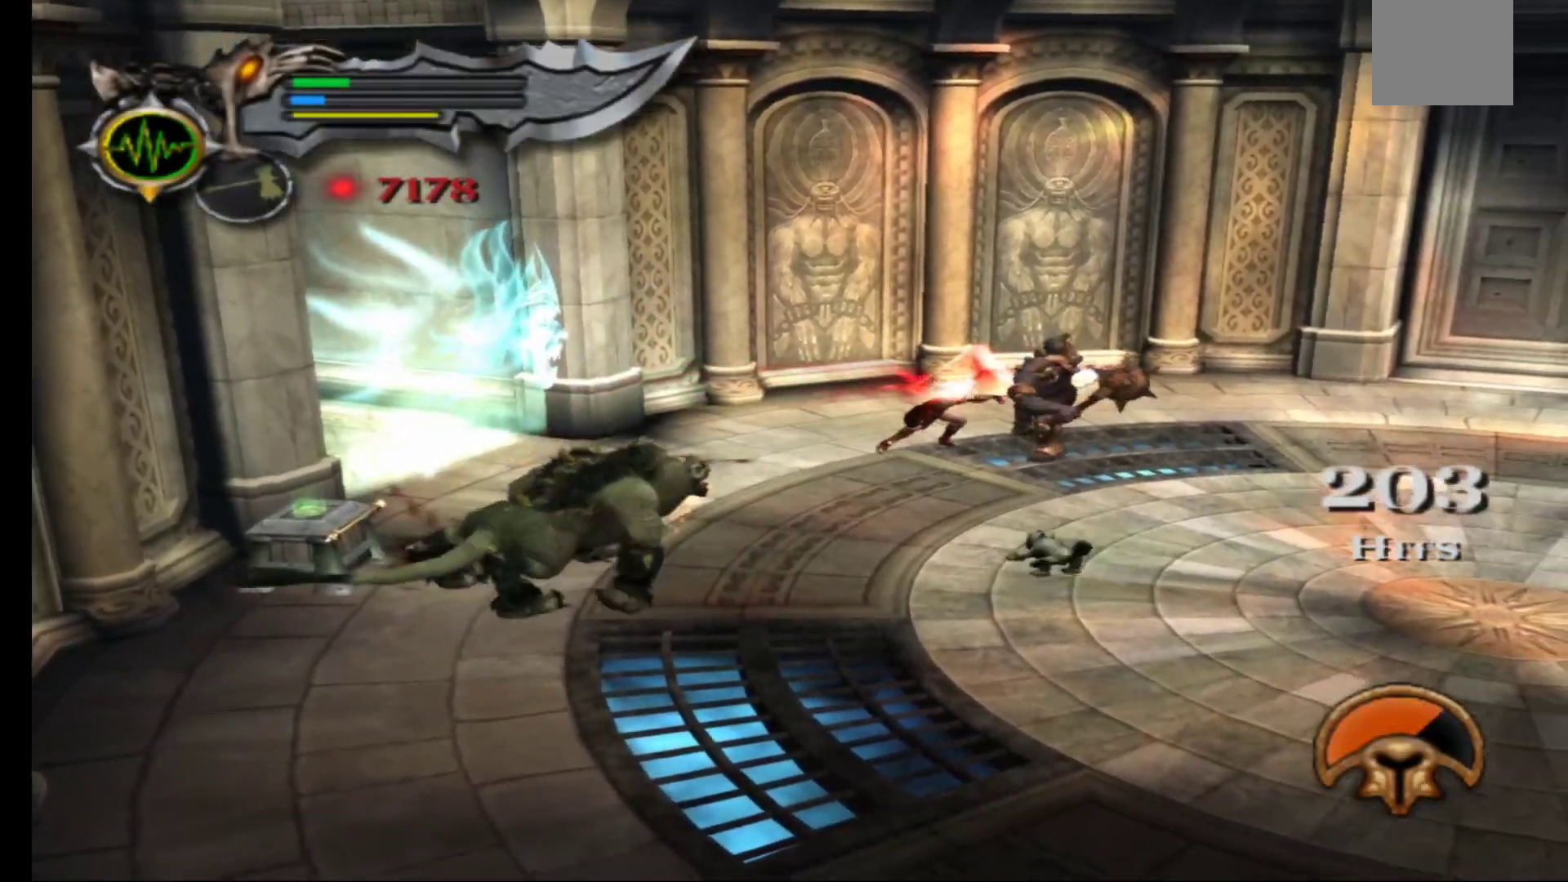
{"buttons": [], "left_stick": "down-right", "right_stick": "center", "events": [[50, "left_stick", "center"], [83, "X", "up"], [317, "L3", "down"], [317, "left_stick", "right"], [350, "R3", "down"], [450, "R3", "up"], [450, "left_stick", "down-right"], [483, "L3", "up"]]}
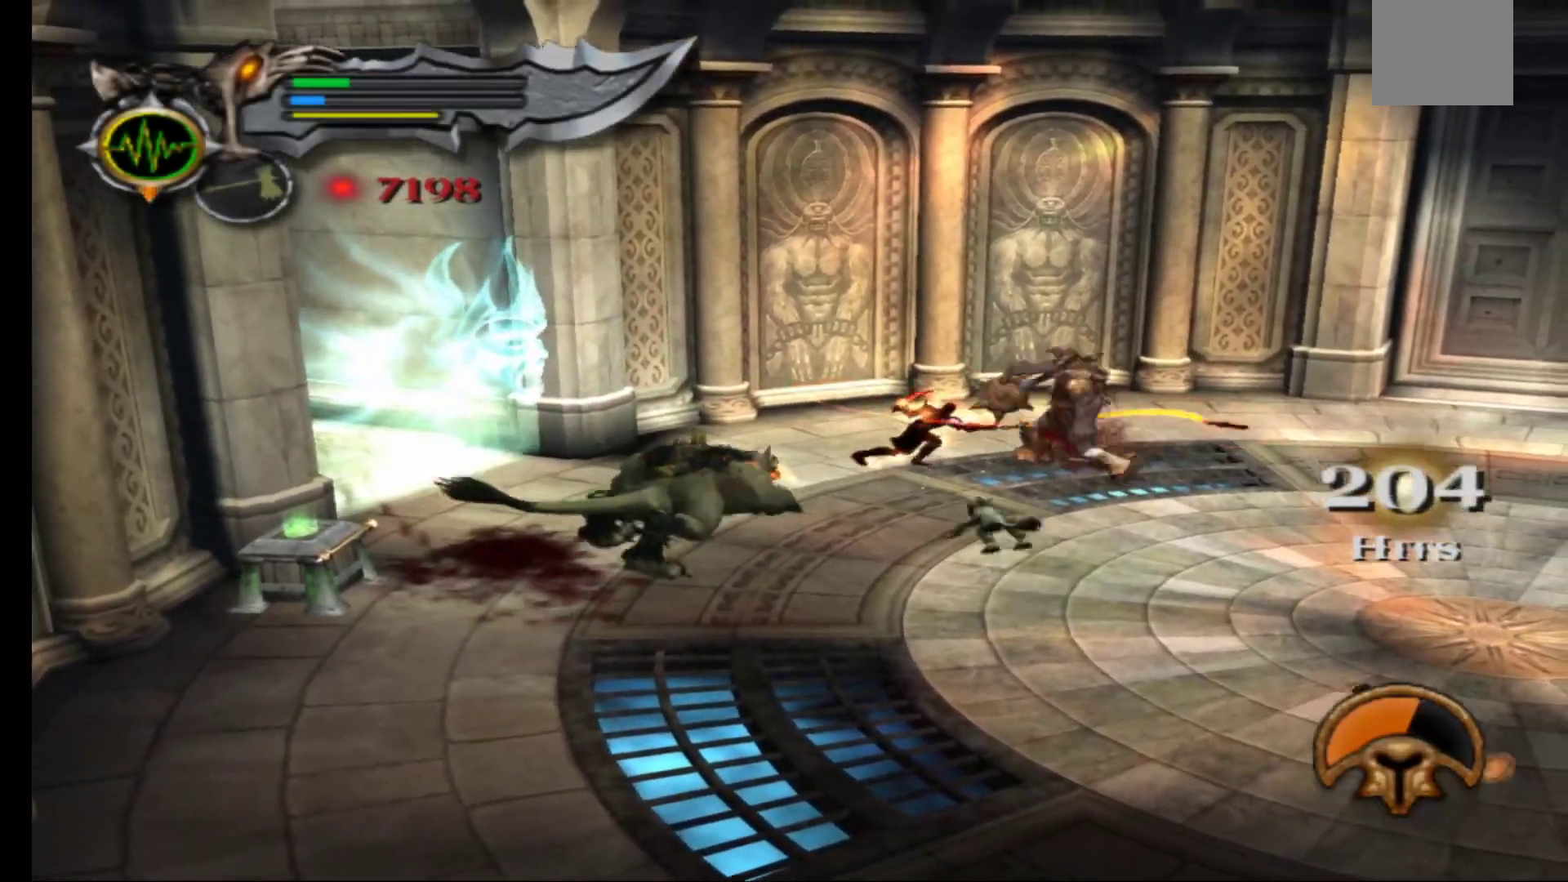
{"buttons": ["X"], "left_stick": "down-left", "right_stick": "center", "events": [[100, "X", "down"], [183, "left_stick", "down"], [217, "X", "up"], [300, "X", "down"], [317, "left_stick", "down-left"], [383, "X", "up"], [450, "X", "down"]]}
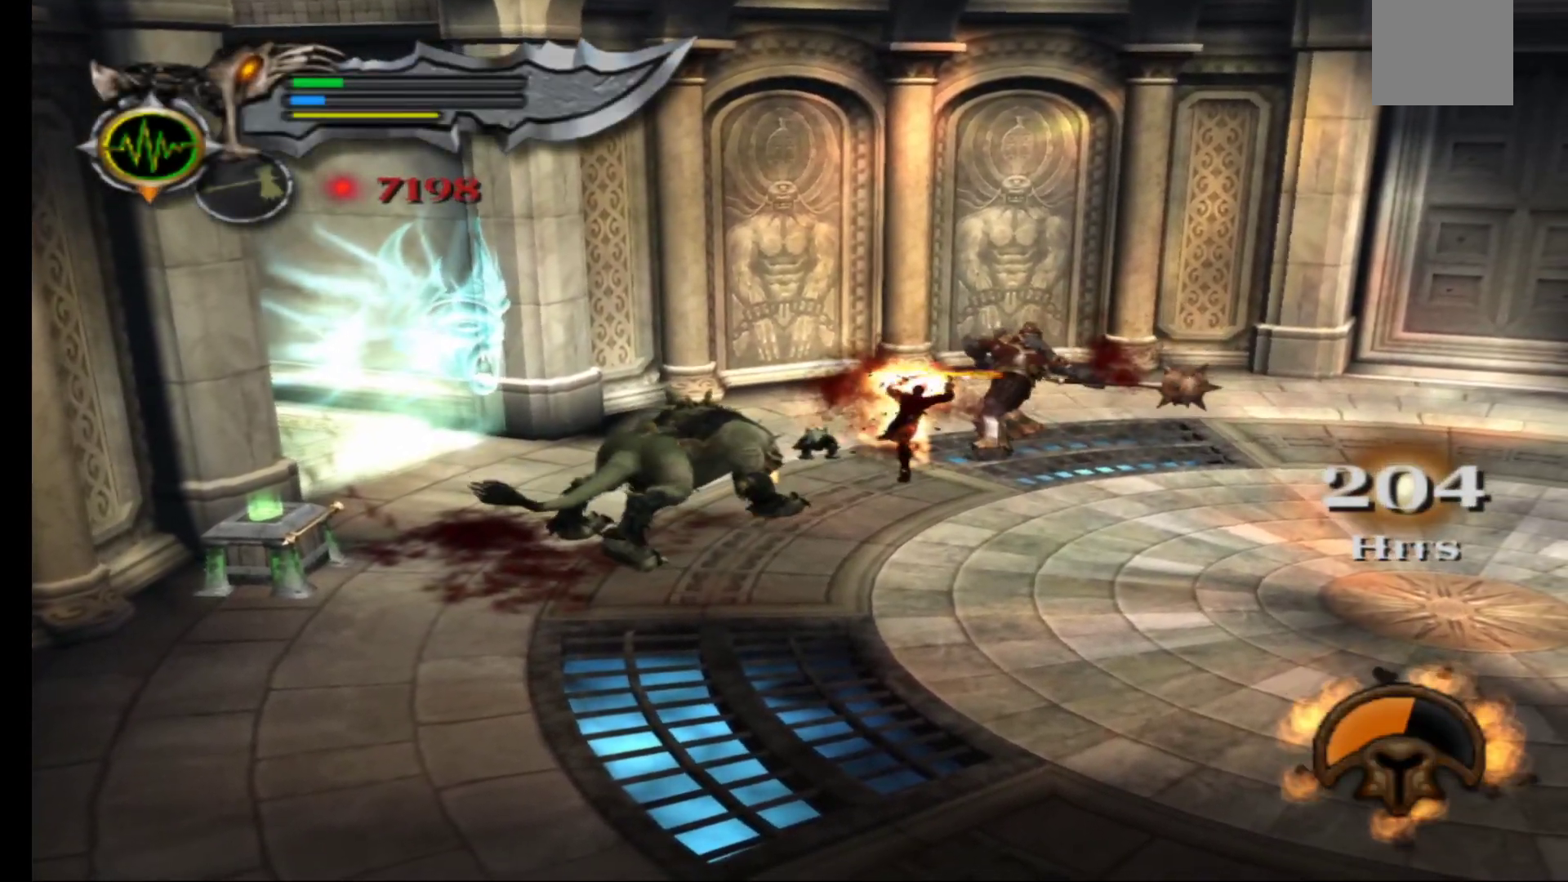
{"buttons": ["X"], "left_stick": "left", "right_stick": "center", "events": [[33, "left_stick", "left"], [50, "X", "up"], [117, "X", "down"], [200, "X", "up"], [283, "X", "down"], [383, "X", "up"], [450, "X", "down"]]}
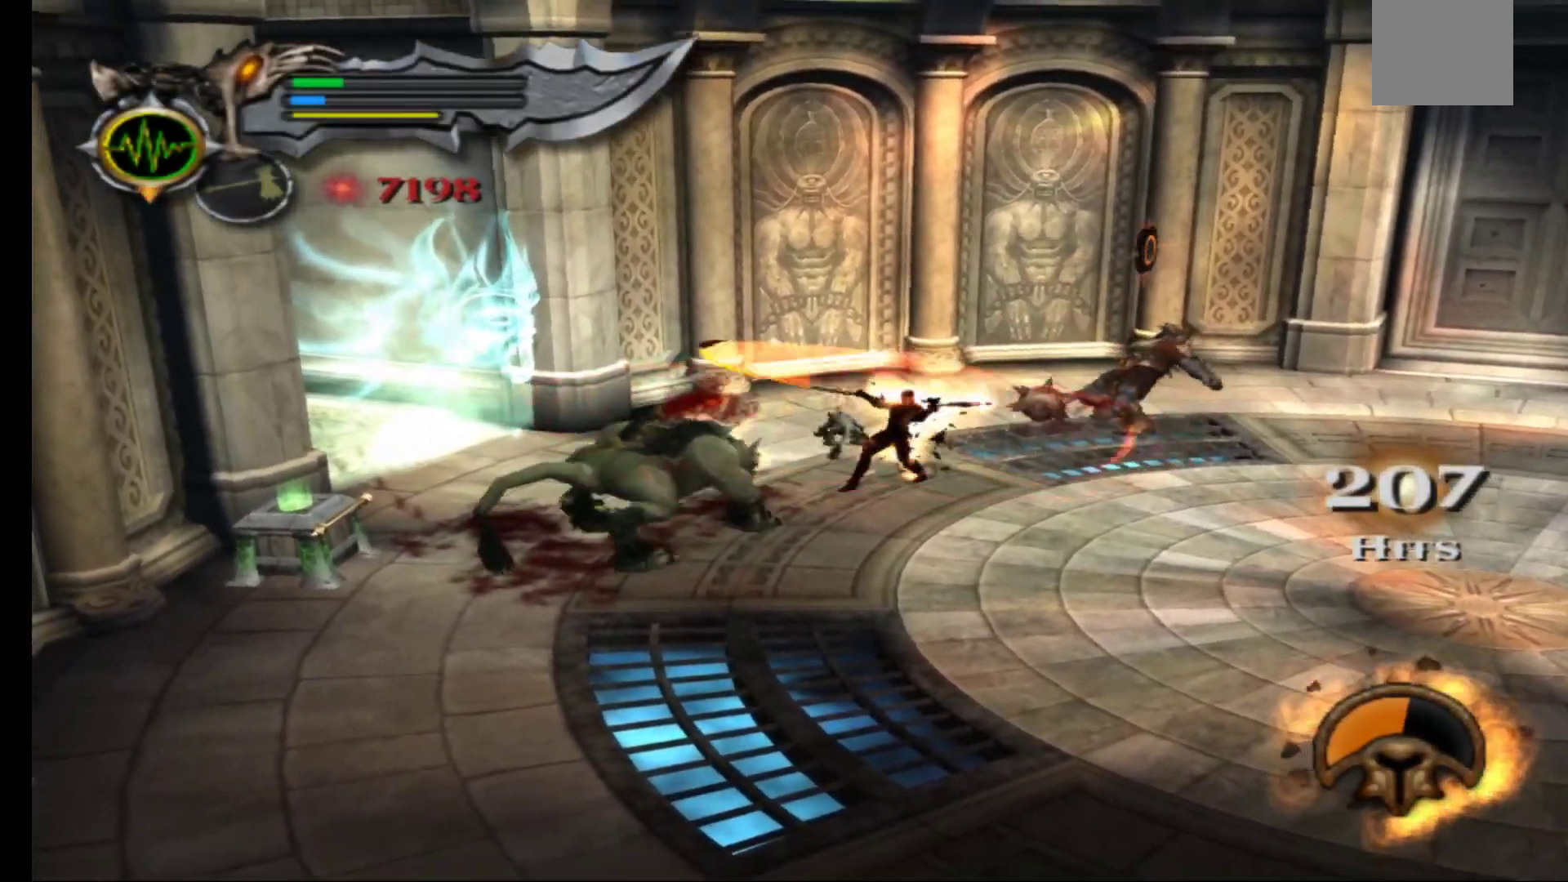
{"buttons": [], "left_stick": "up-right", "right_stick": "center", "events": [[33, "X", "up"], [67, "left_stick", "right"], [300, "R3", "down"], [300, "left_stick", "up-right"], [317, "L3", "down"], [417, "R3", "up"], [483, "L3", "up"]]}
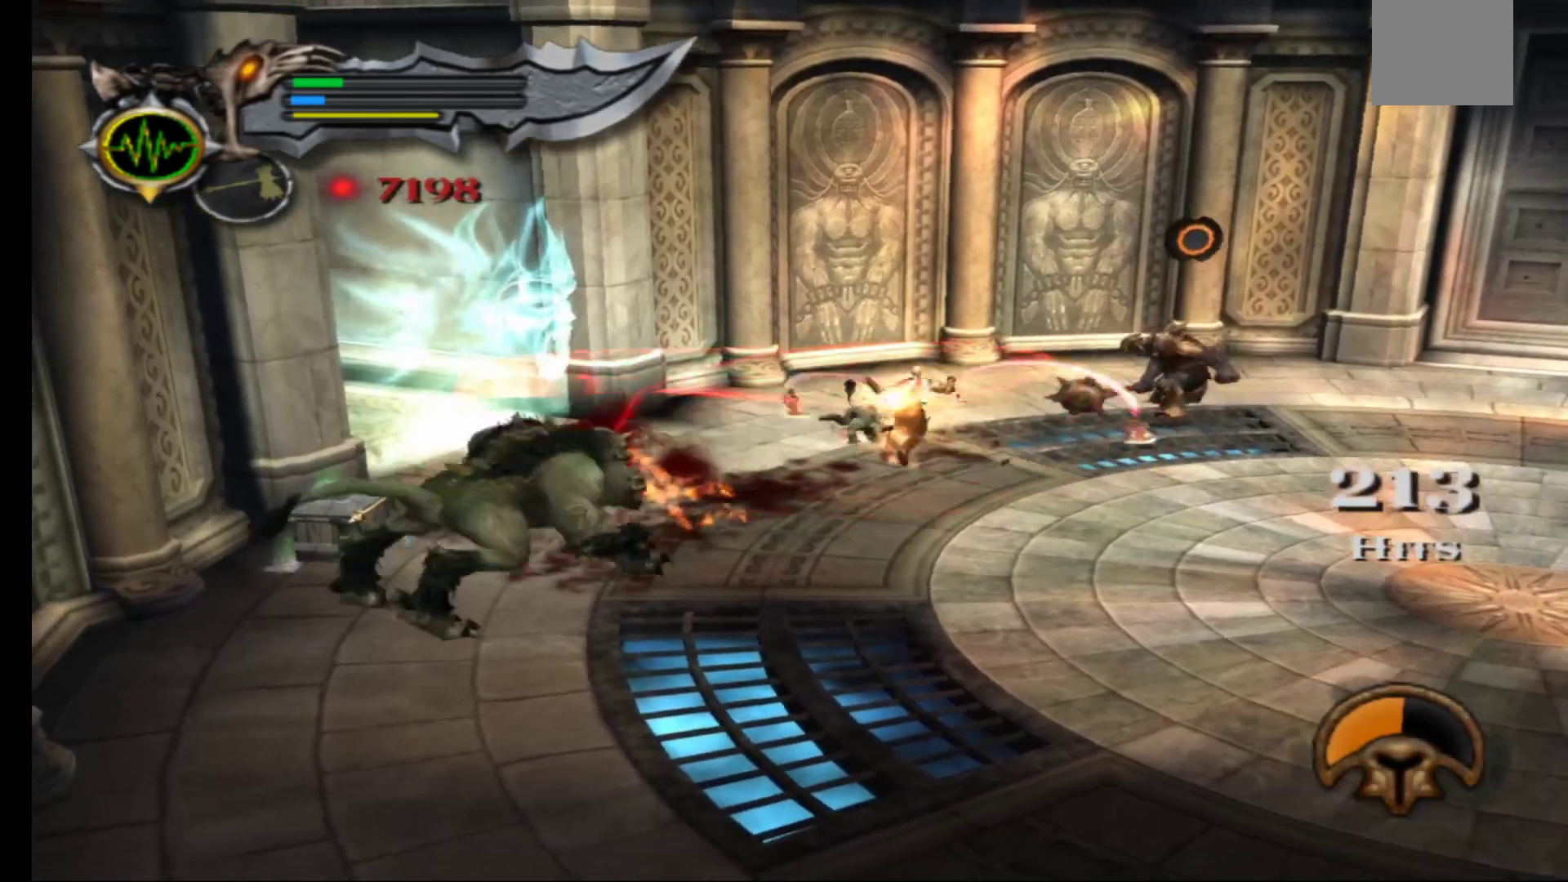
{"buttons": [], "left_stick": "up-right", "right_stick": "center", "events": [[400, "B", "down"], [500, "B", "up"]]}
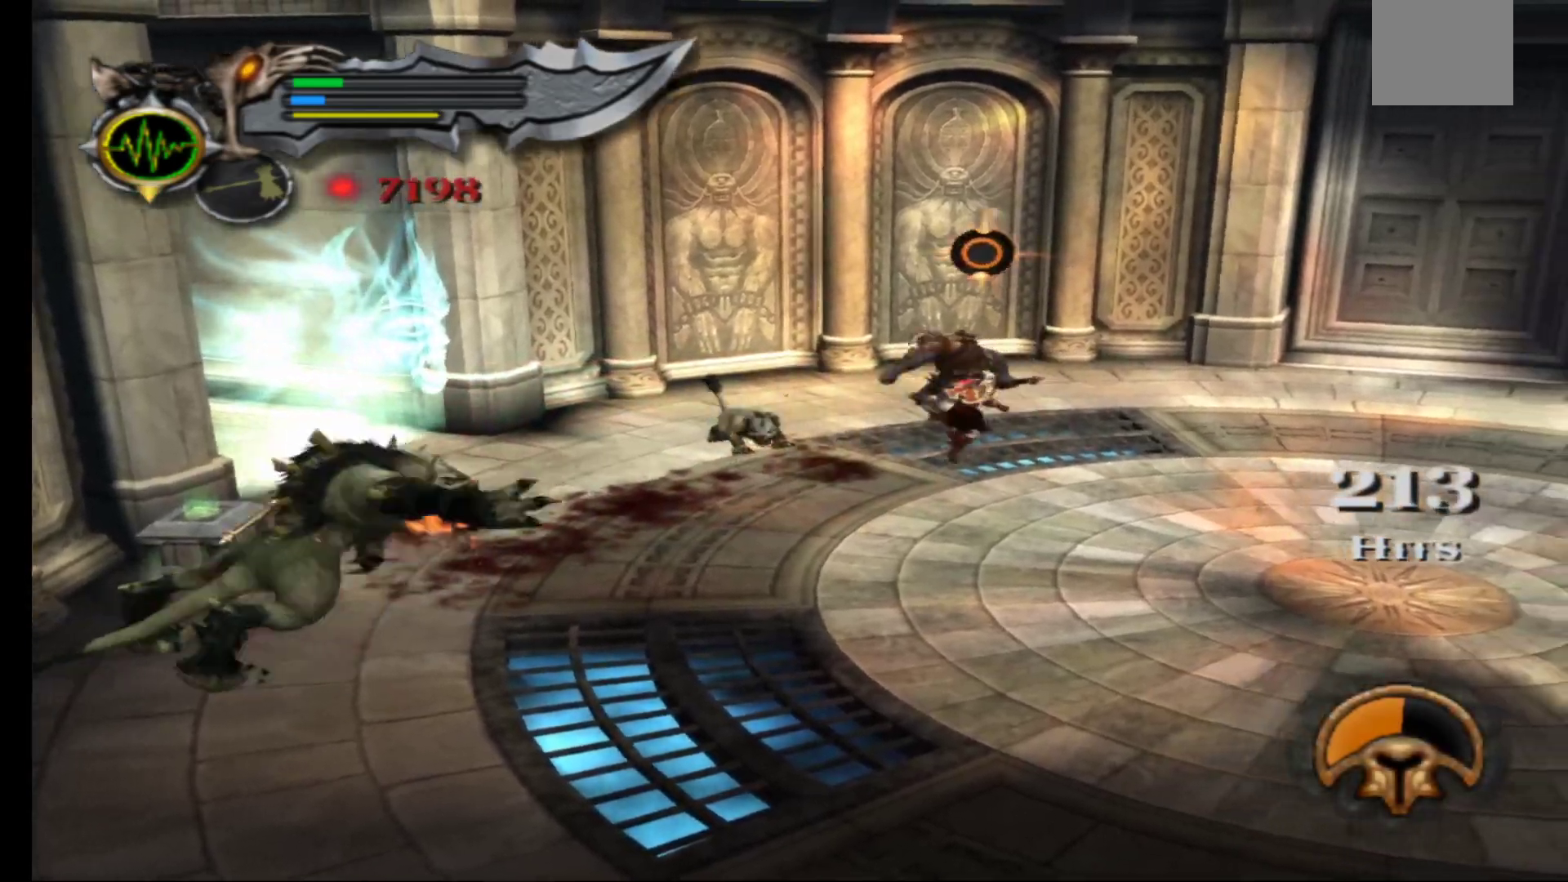
{"buttons": ["B"], "left_stick": "down-left", "right_stick": "center", "events": [[67, "B", "down"], [117, "left_stick", "up-left"], [150, "B", "up"], [283, "B", "down"], [300, "B", "up"], [350, "left_stick", "down-left"], [467, "B", "down"]]}
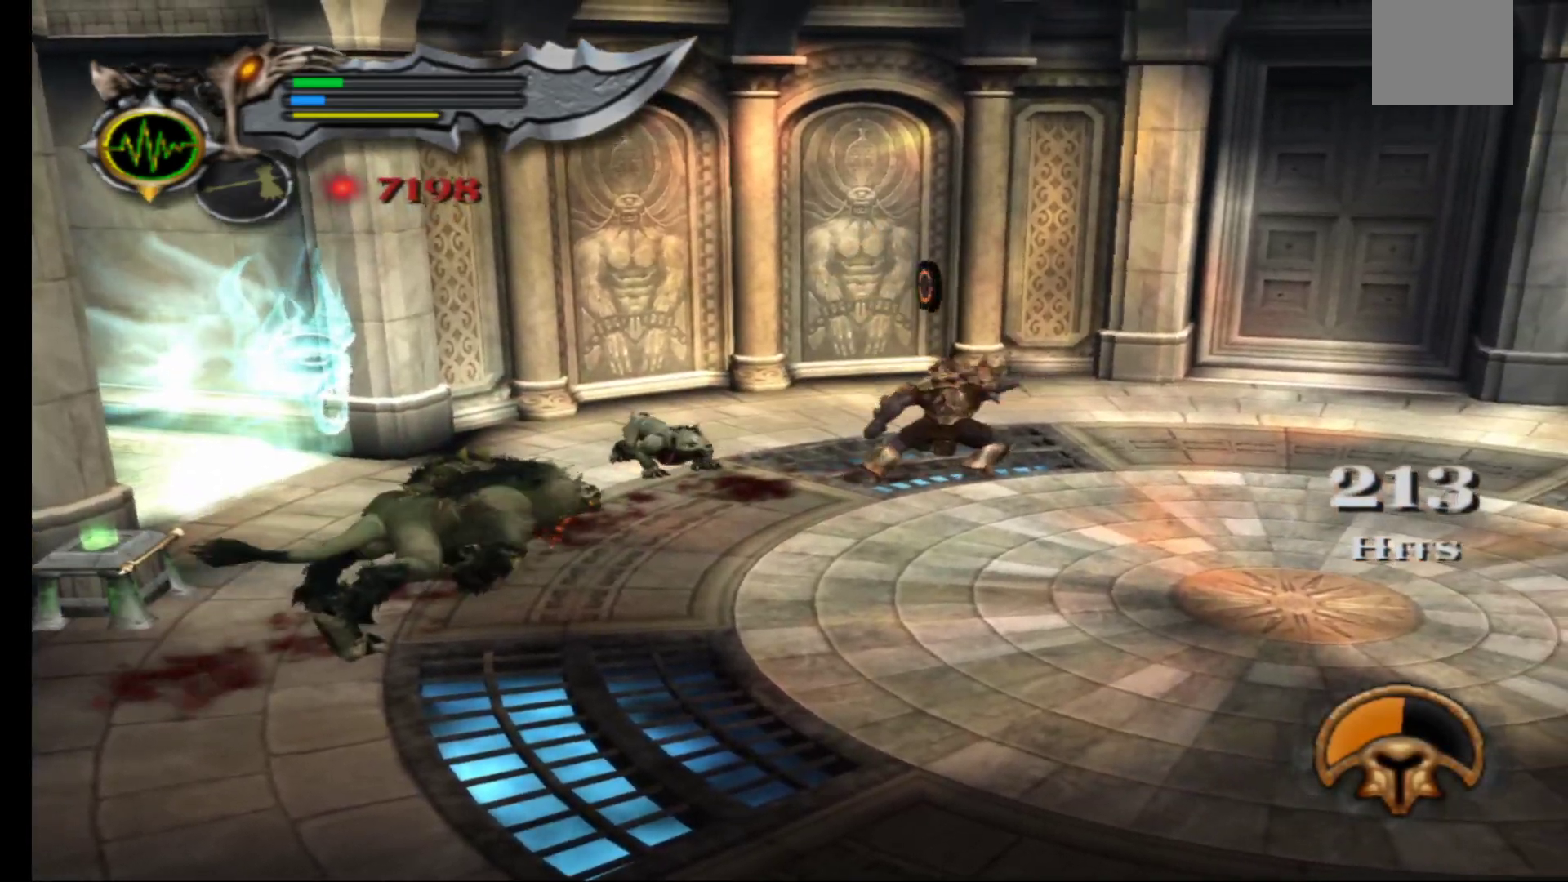
{"buttons": [], "left_stick": "down-left", "right_stick": "center", "events": [[67, "B", "up"], [150, "B", "down"], [233, "left_stick", "down"], [250, "B", "up"], [333, "B", "down"], [417, "B", "up"], [433, "left_stick", "down-left"]]}
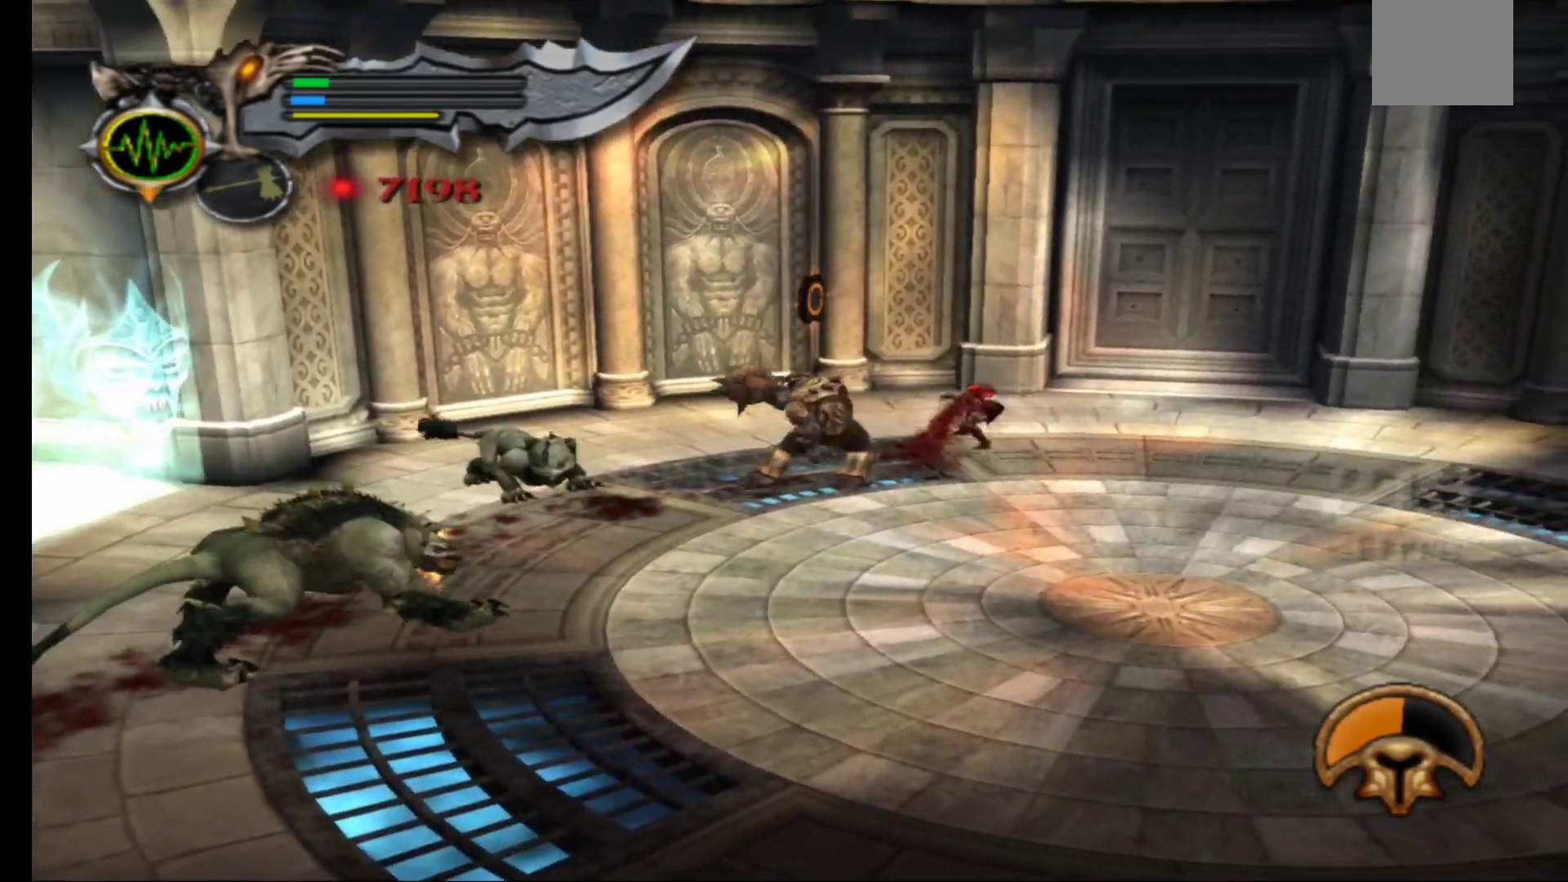
{"buttons": [], "left_stick": "down-left", "right_stick": "center", "events": [[183, "B", "down"], [283, "B", "up"], [383, "B", "down"], [467, "B", "up"]]}
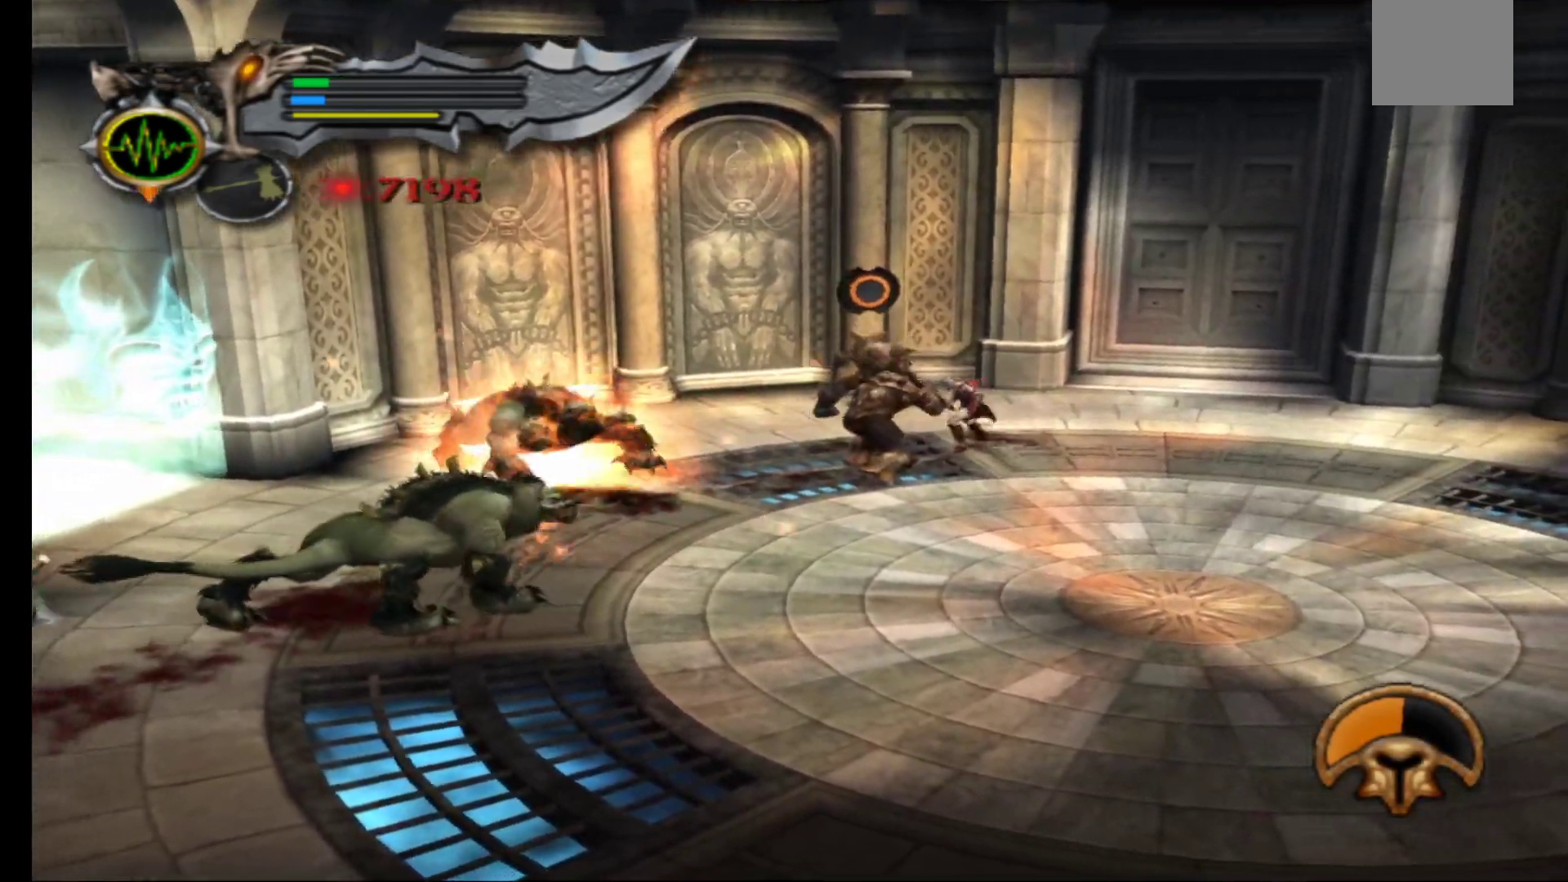
{"buttons": [], "left_stick": "down-left", "right_stick": "down"}
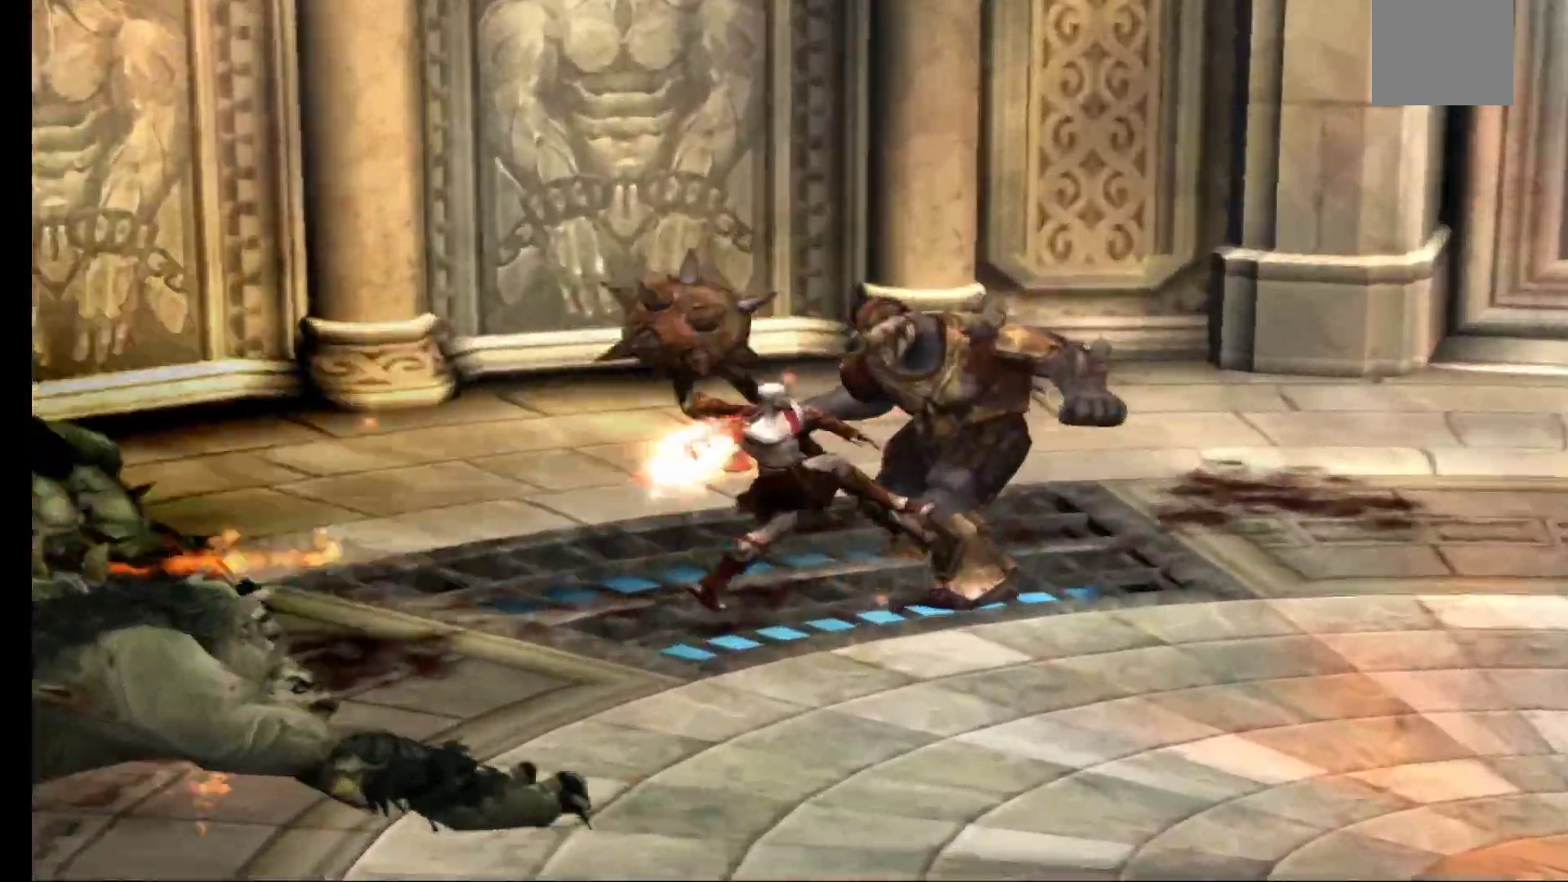
{"buttons": [], "left_stick": "center", "right_stick": "down"}
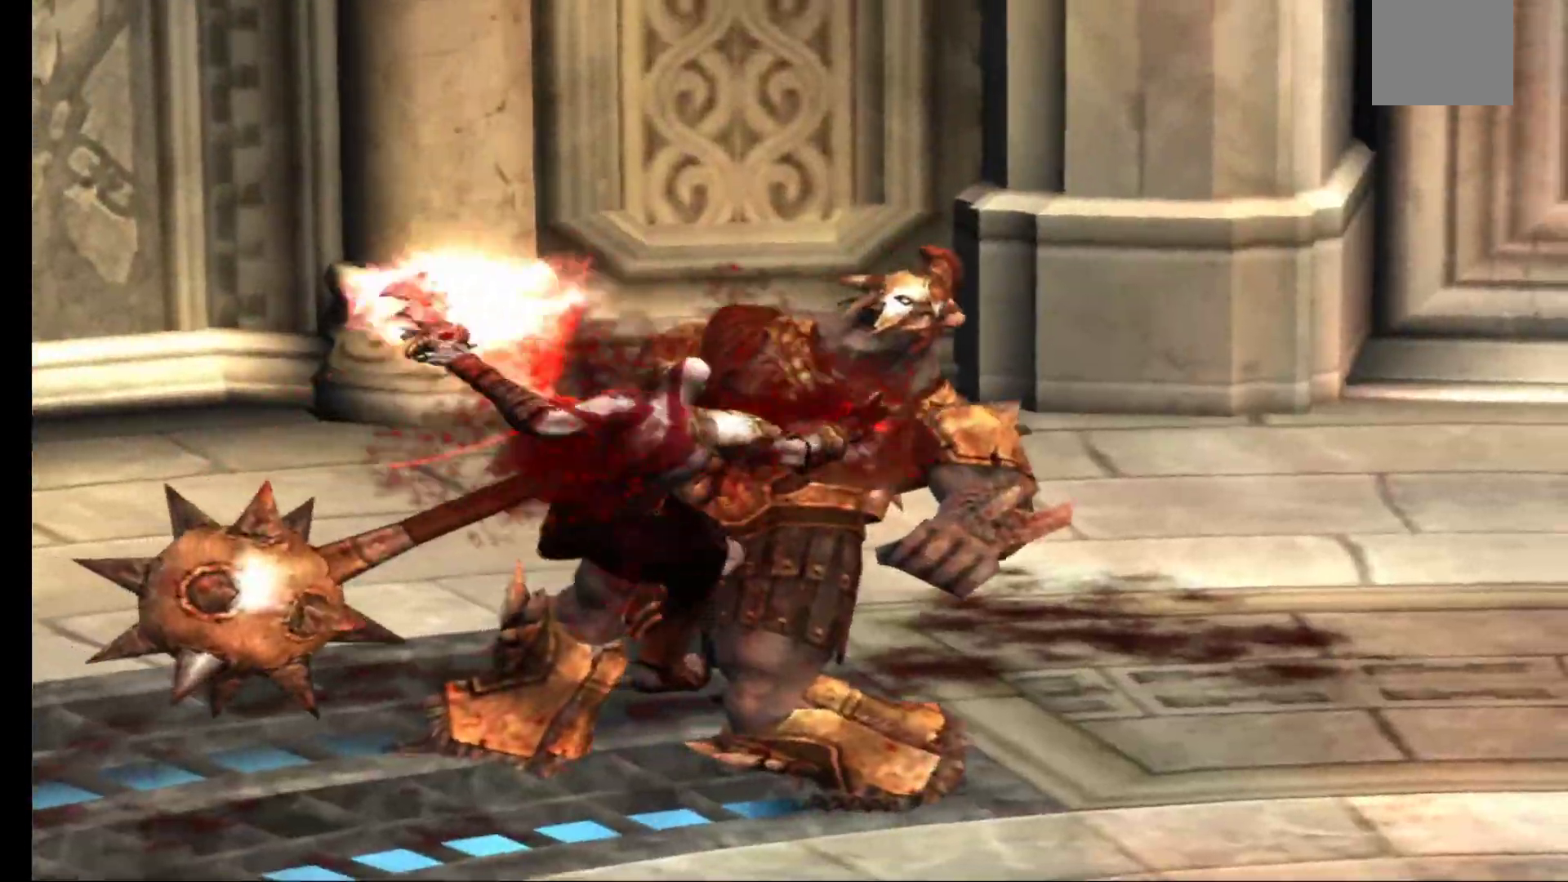
{"buttons": [], "left_stick": "center", "right_stick": "down"}
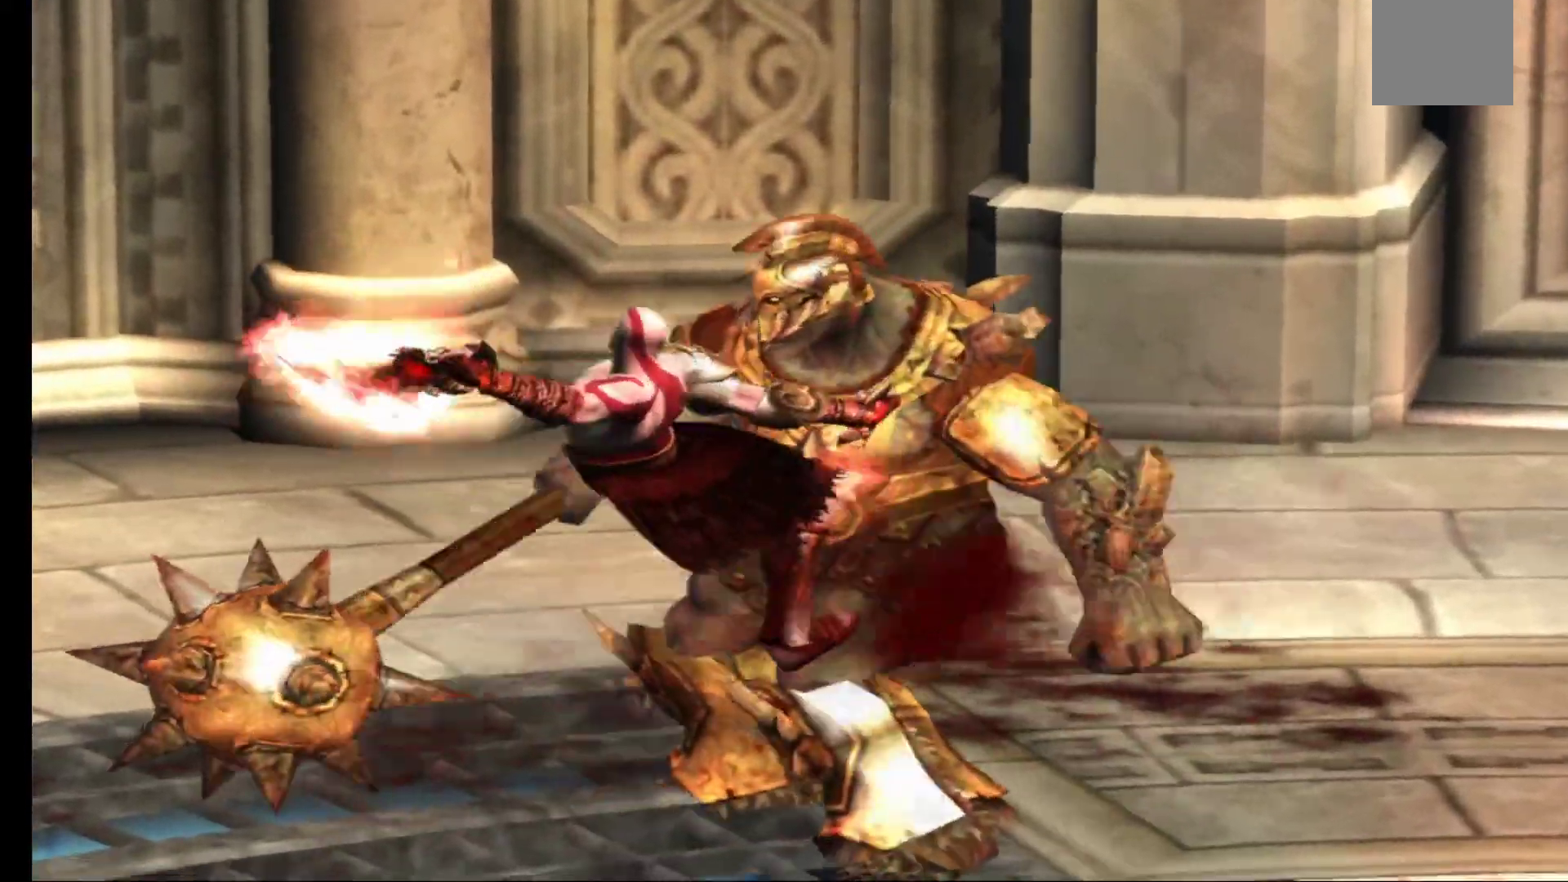
{"buttons": [], "left_stick": "center", "right_stick": "down", "events": []}
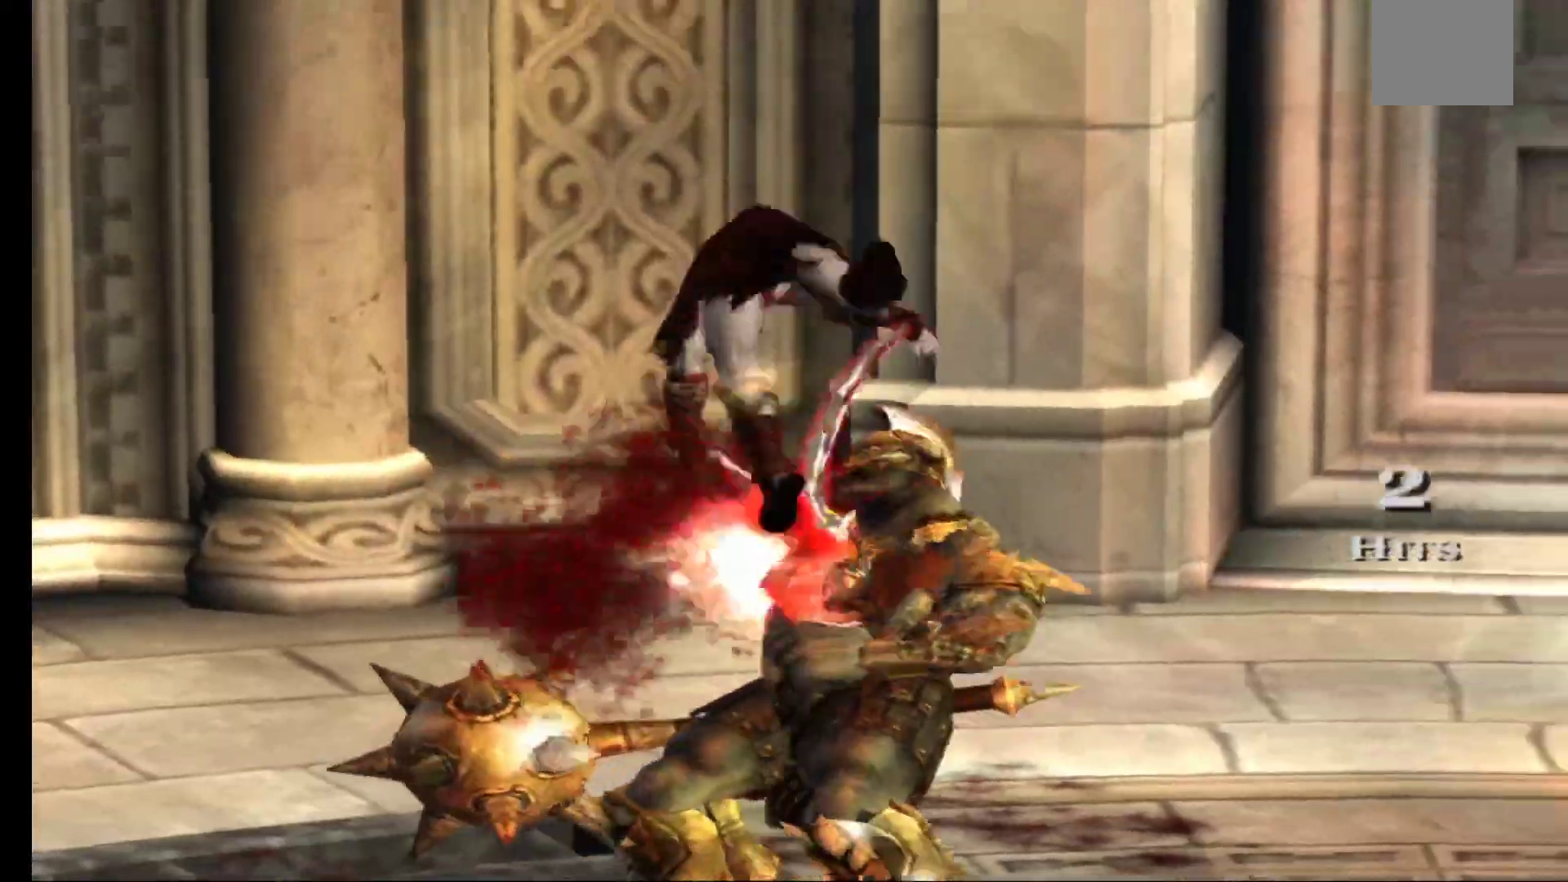
{"buttons": [], "left_stick": "center", "right_stick": "center"}
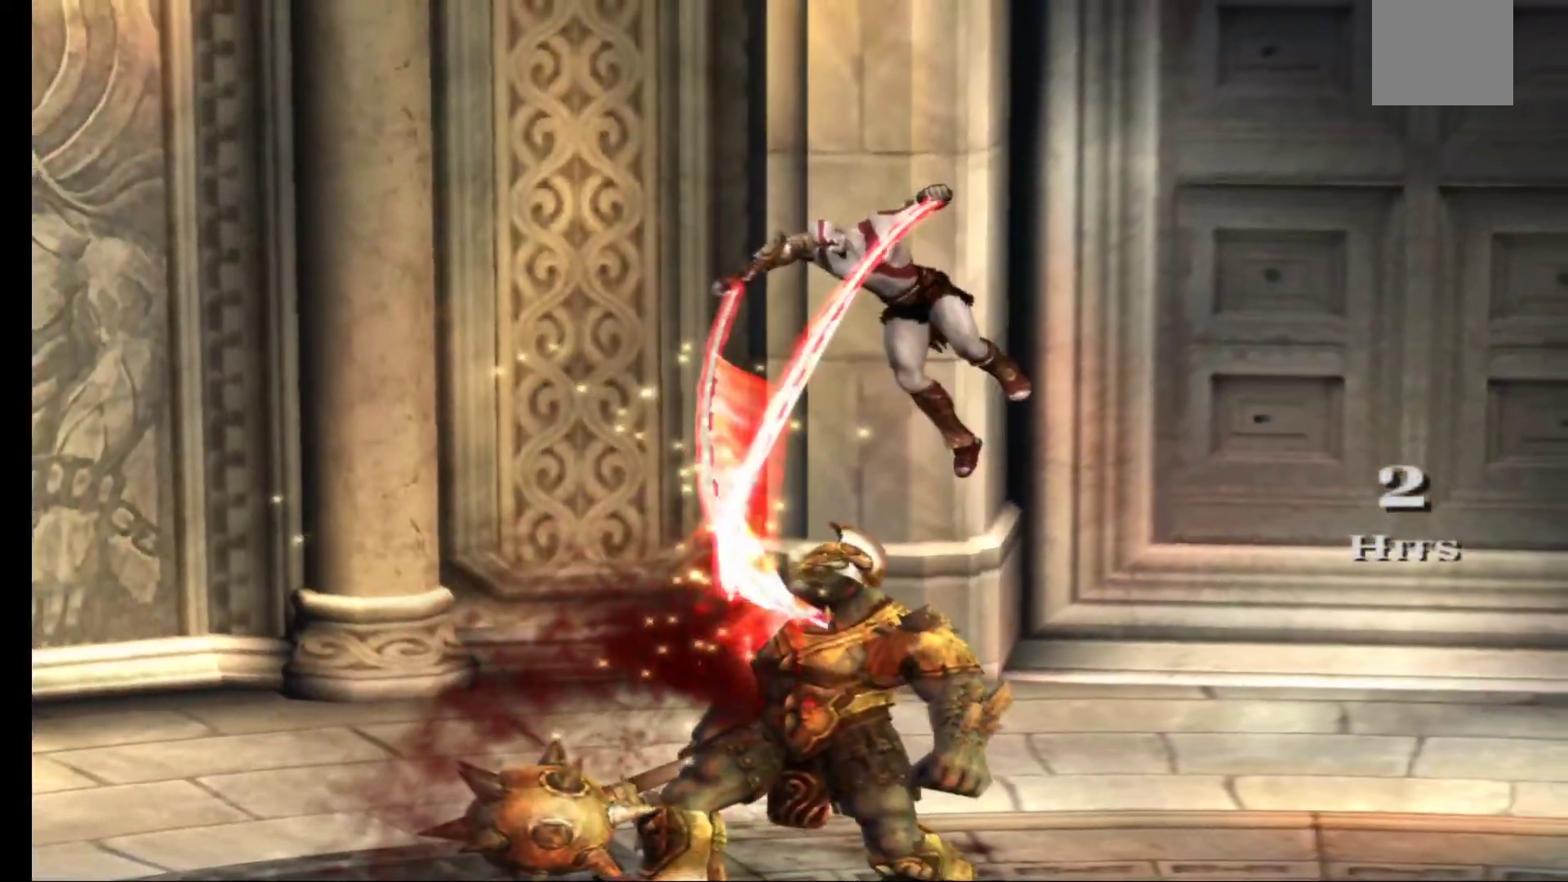
{"buttons": [], "left_stick": "center", "right_stick": "center", "events": []}
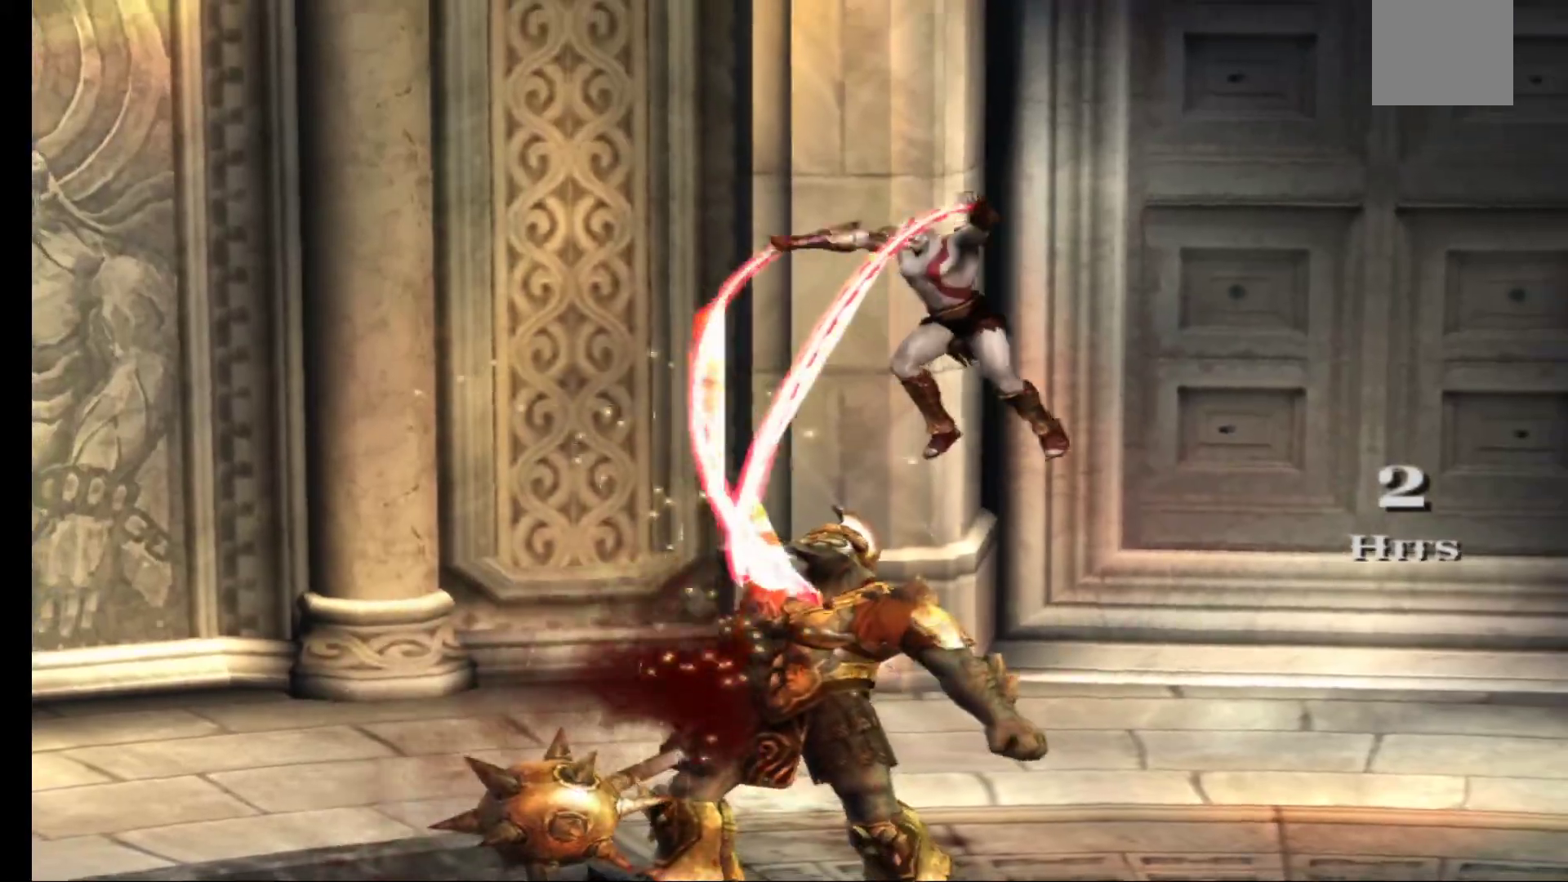
{"buttons": [], "left_stick": "down-left", "right_stick": "center", "events": [[450, "left_stick", "down-left"]]}
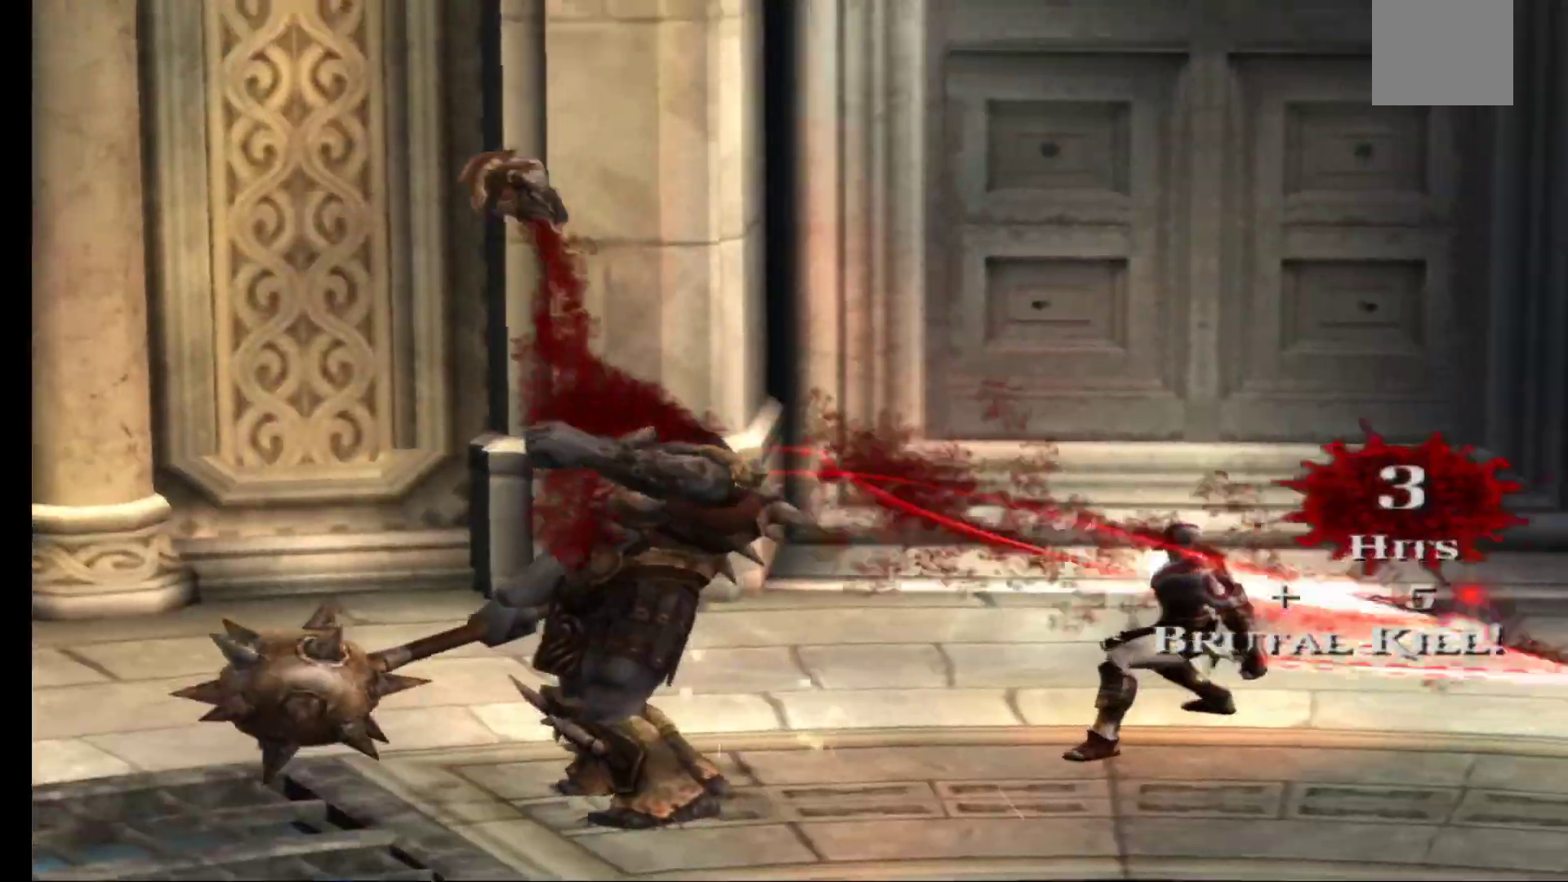
{"buttons": [], "left_stick": "down-left", "right_stick": "center", "events": []}
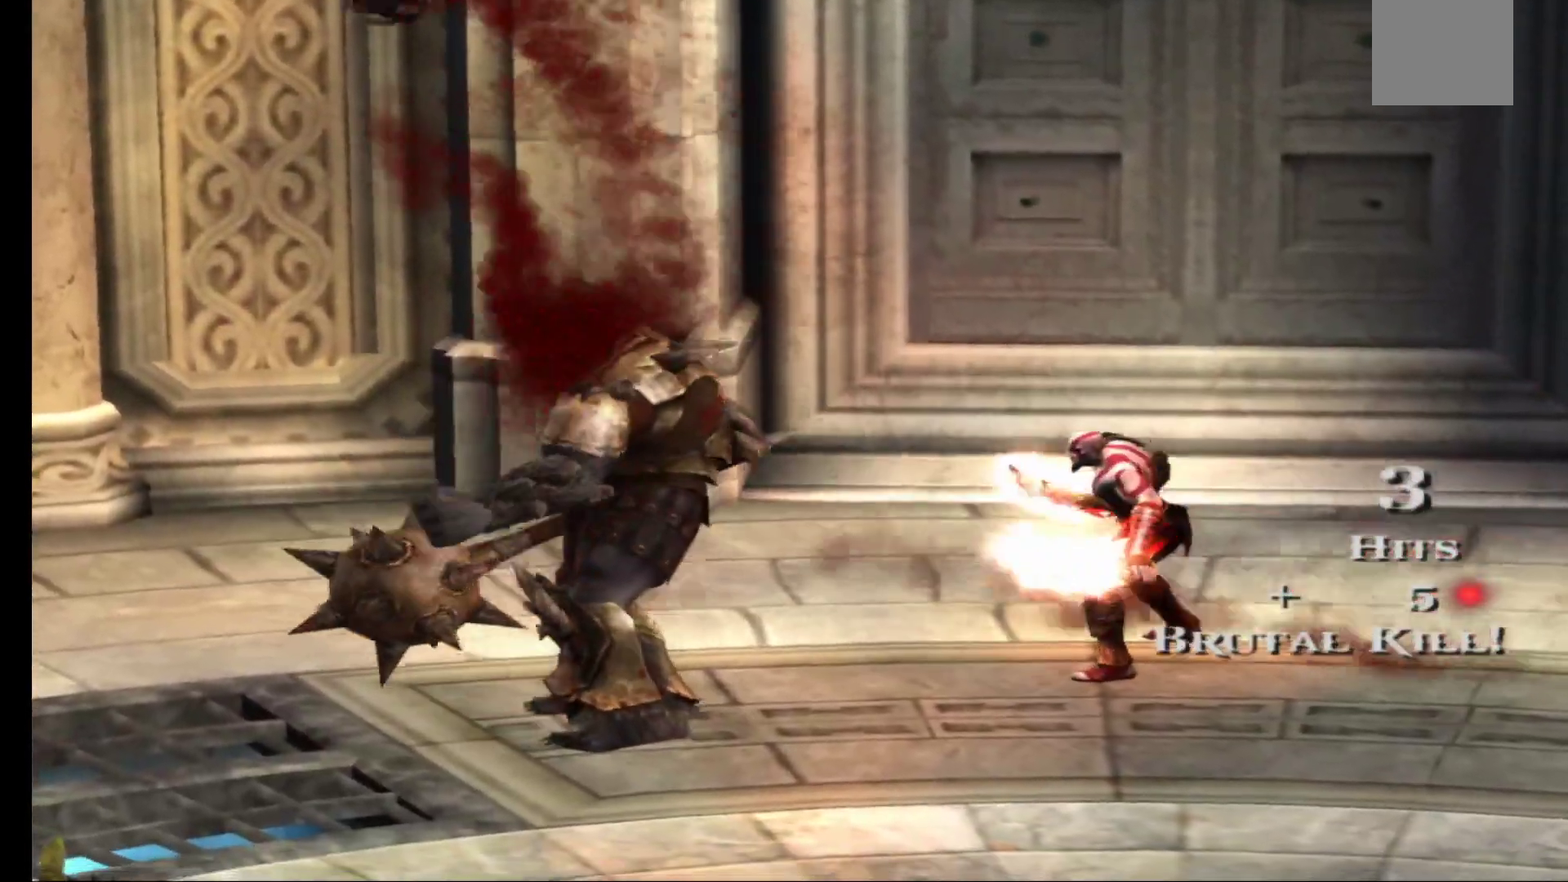
{"buttons": [], "left_stick": "down-left", "right_stick": "center", "events": []}
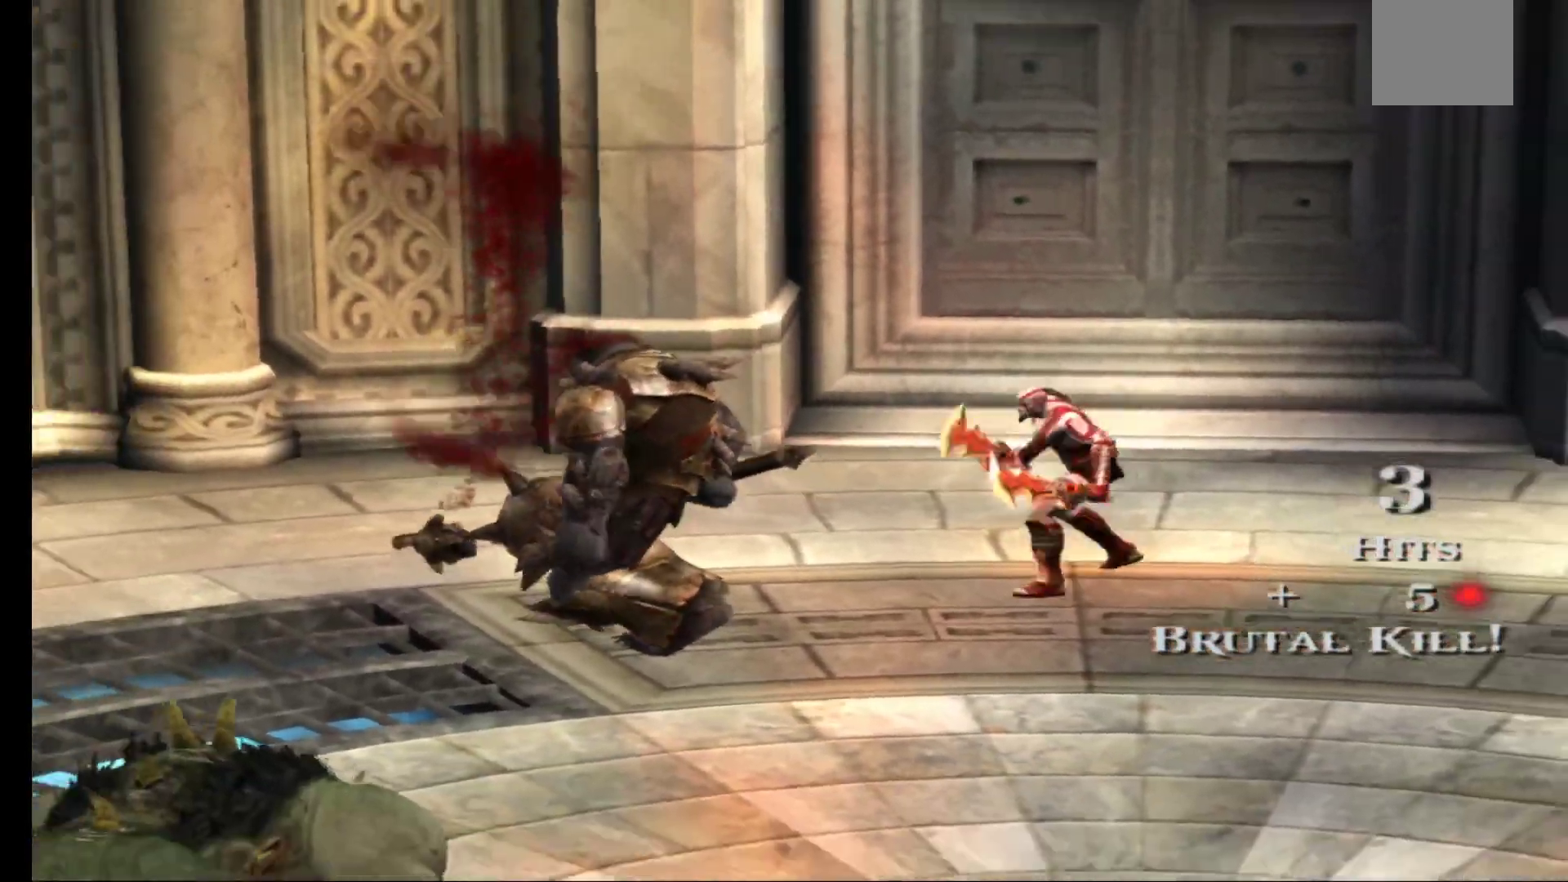
{"buttons": ["L3"], "left_stick": "down-left", "right_stick": "center", "events": [[333, "L3", "down"], [333, "R3", "down"], [450, "R3", "up"]]}
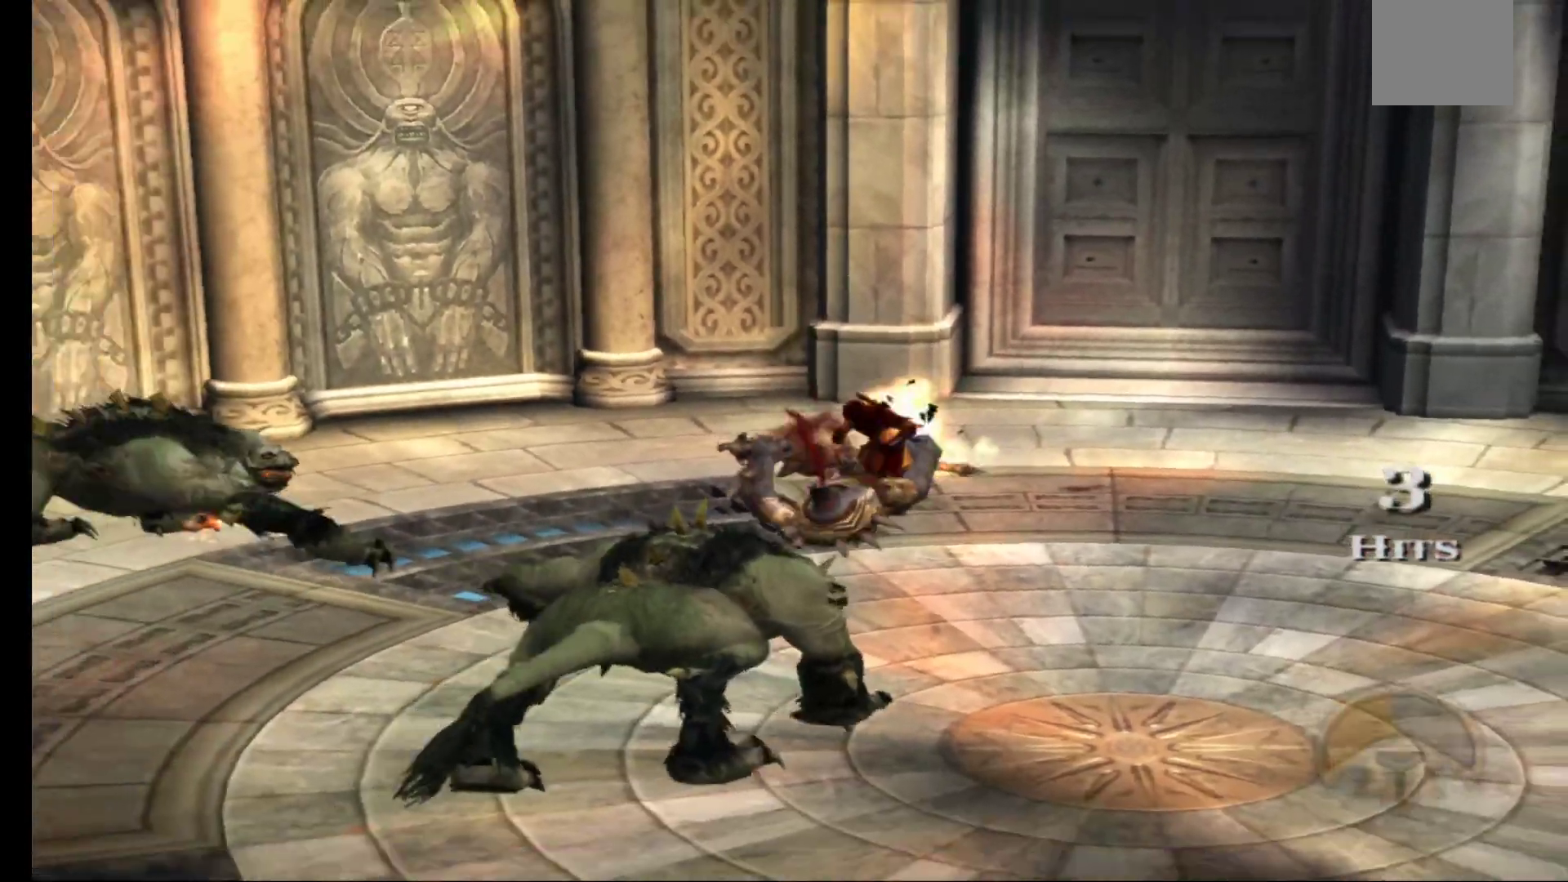
{"buttons": ["X"], "left_stick": "down-left", "right_stick": "center", "events": [[17, "L3", "up"], [100, "X", "down"], [200, "X", "up"], [267, "X", "down"], [367, "X", "up"], [433, "X", "down"]]}
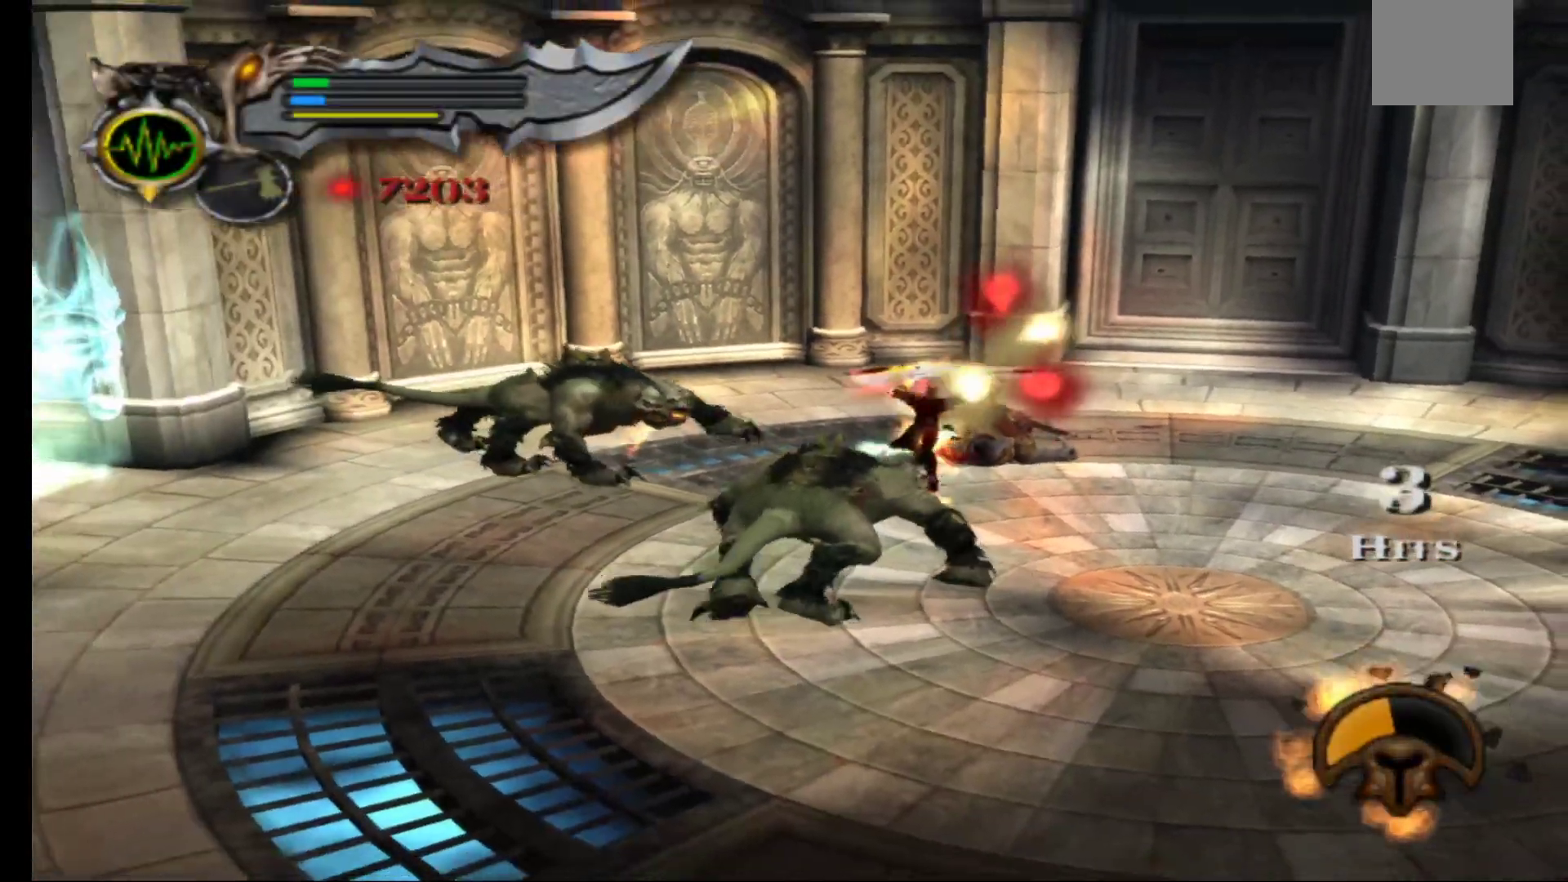
{"buttons": ["Y"], "left_stick": "left", "right_stick": "center", "events": [[33, "X", "up"], [83, "X", "down"], [183, "X", "up"], [283, "Y", "down"], [383, "Y", "up"], [450, "Y", "down"], [483, "left_stick", "left"]]}
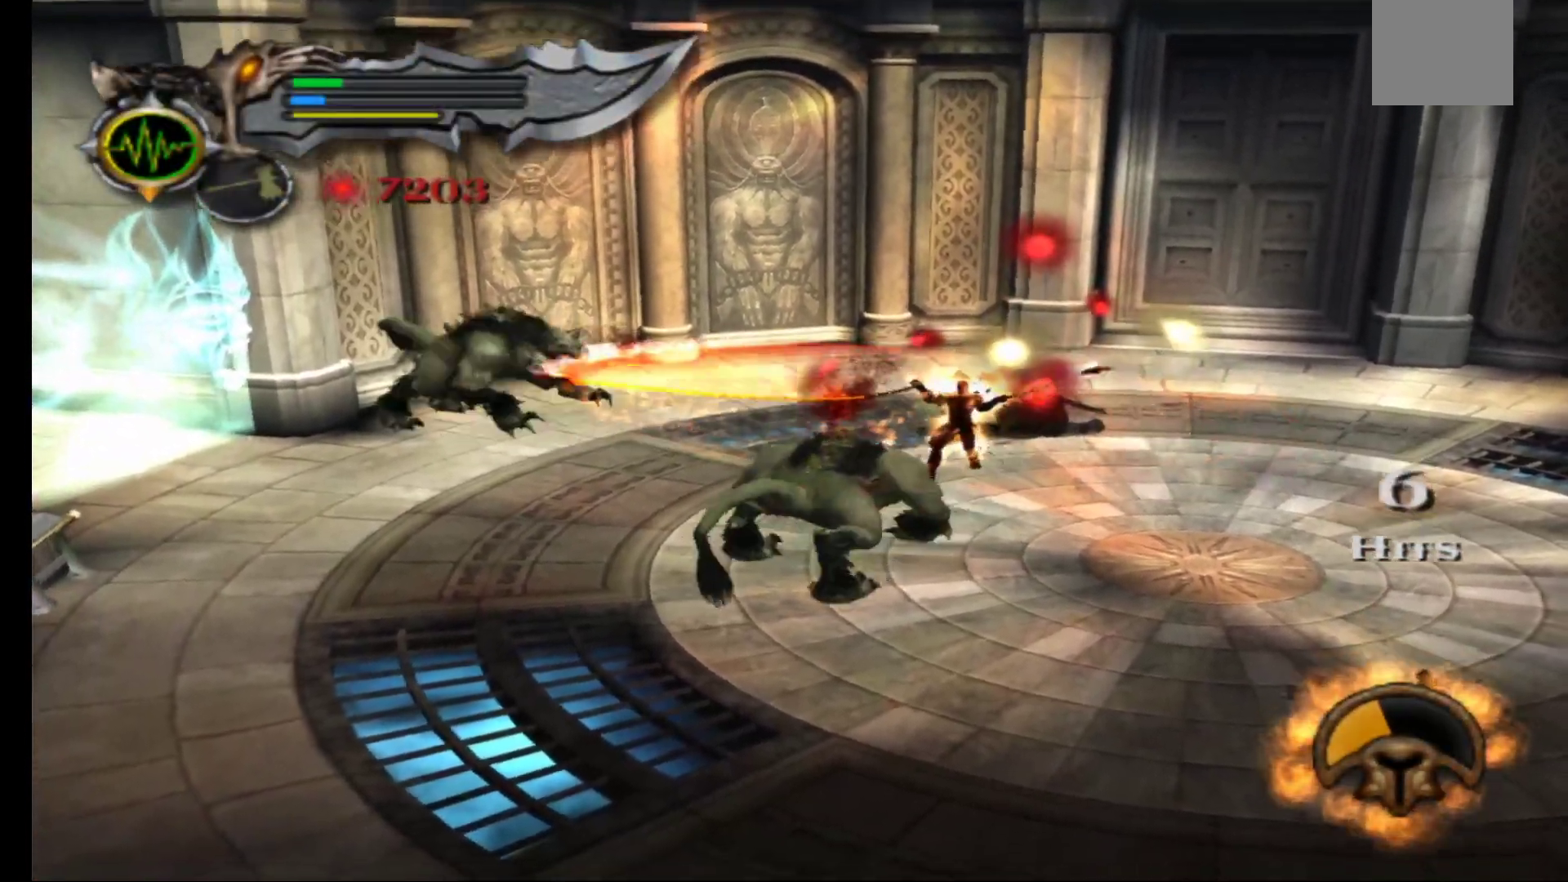
{"buttons": ["Y"], "left_stick": "down-left", "right_stick": "center", "events": [[33, "Y", "up"], [100, "Y", "down"], [200, "Y", "up"], [200, "left_stick", "down-left"], [267, "Y", "down"], [367, "Y", "up"], [450, "Y", "down"]]}
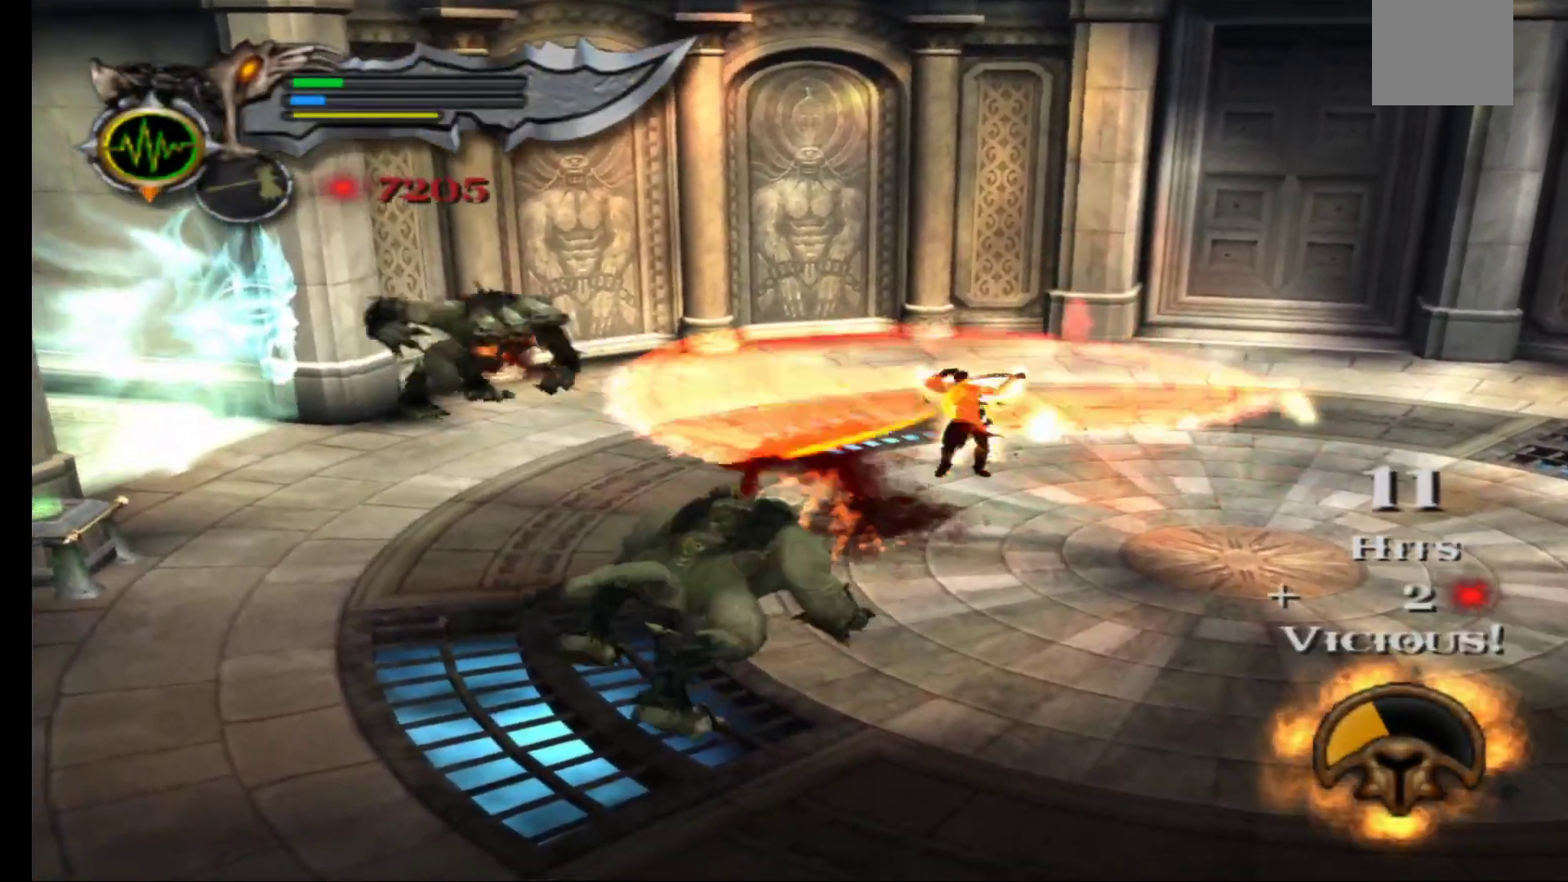
{"buttons": ["Y"], "left_stick": "down-left", "right_stick": "center", "events": [[33, "Y", "up"], [117, "Y", "down"], [200, "Y", "up"], [283, "Y", "down"], [367, "Y", "up"], [467, "Y", "down"]]}
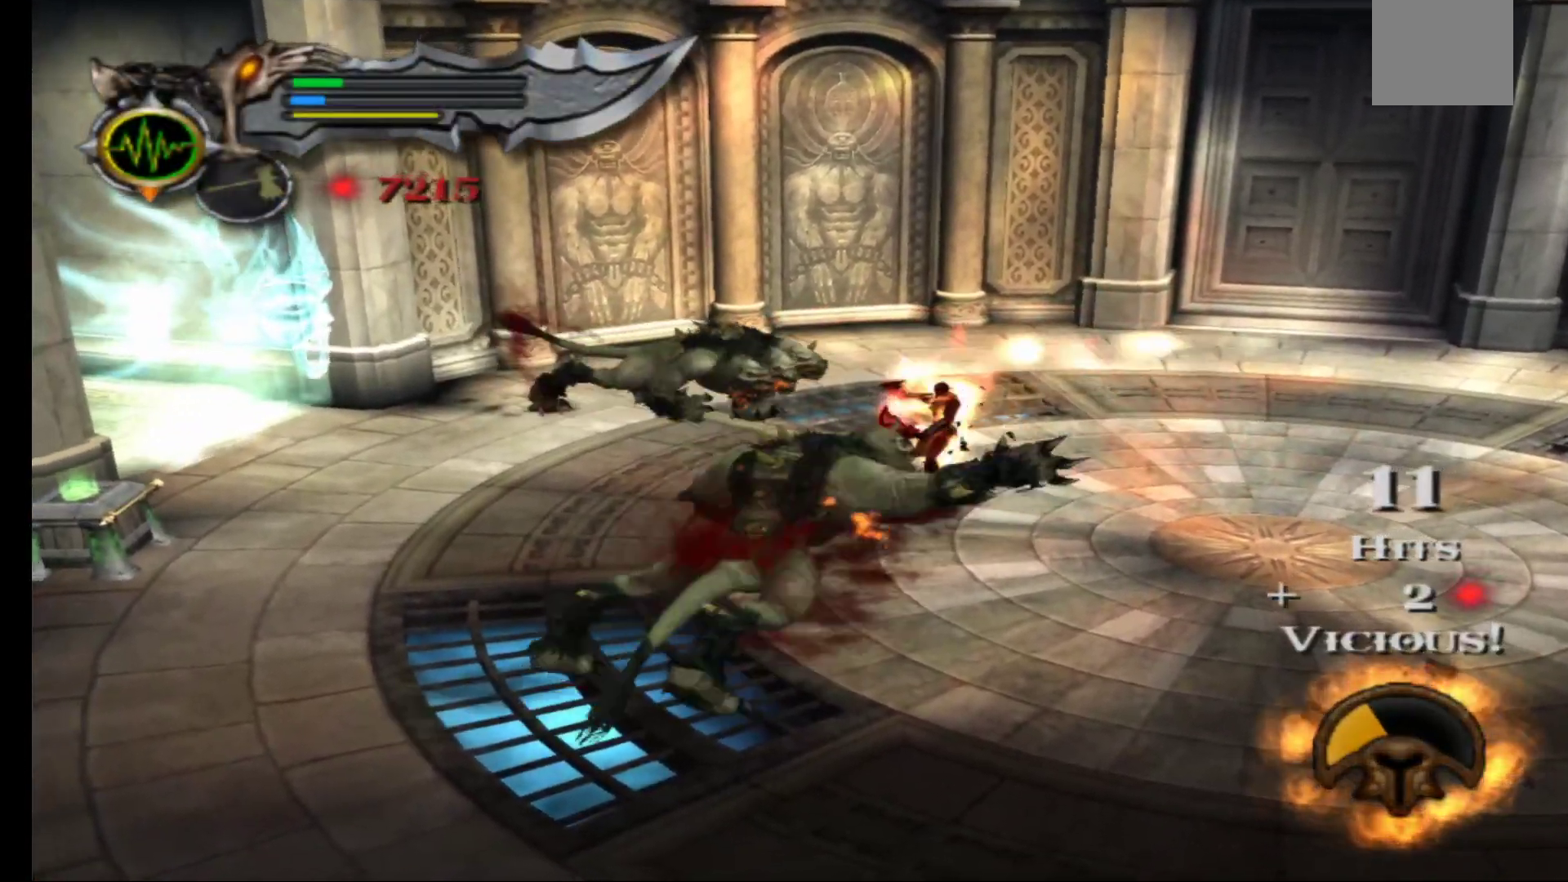
{"buttons": ["Y"], "left_stick": "down-left", "right_stick": "center", "events": [[50, "Y", "up"], [117, "Y", "down"], [217, "Y", "up"], [300, "Y", "down"], [383, "Y", "up"], [467, "Y", "down"]]}
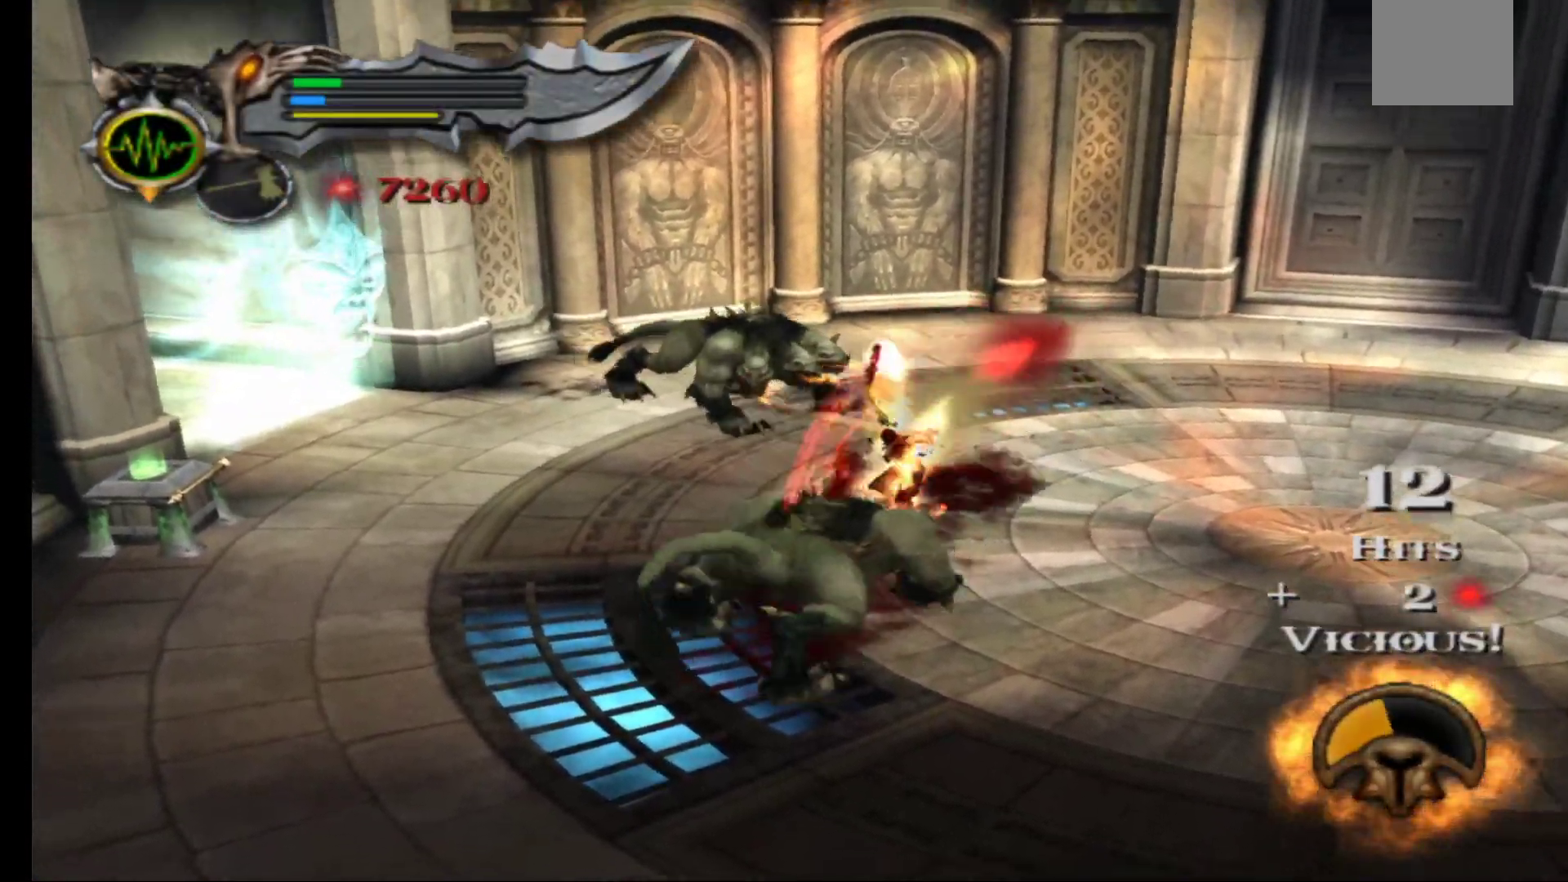
{"buttons": ["Y"], "left_stick": "down-left", "right_stick": "center", "events": [[67, "Y", "up"], [150, "Y", "down"], [250, "Y", "up"], [317, "Y", "down"], [417, "Y", "up"], [500, "Y", "down"]]}
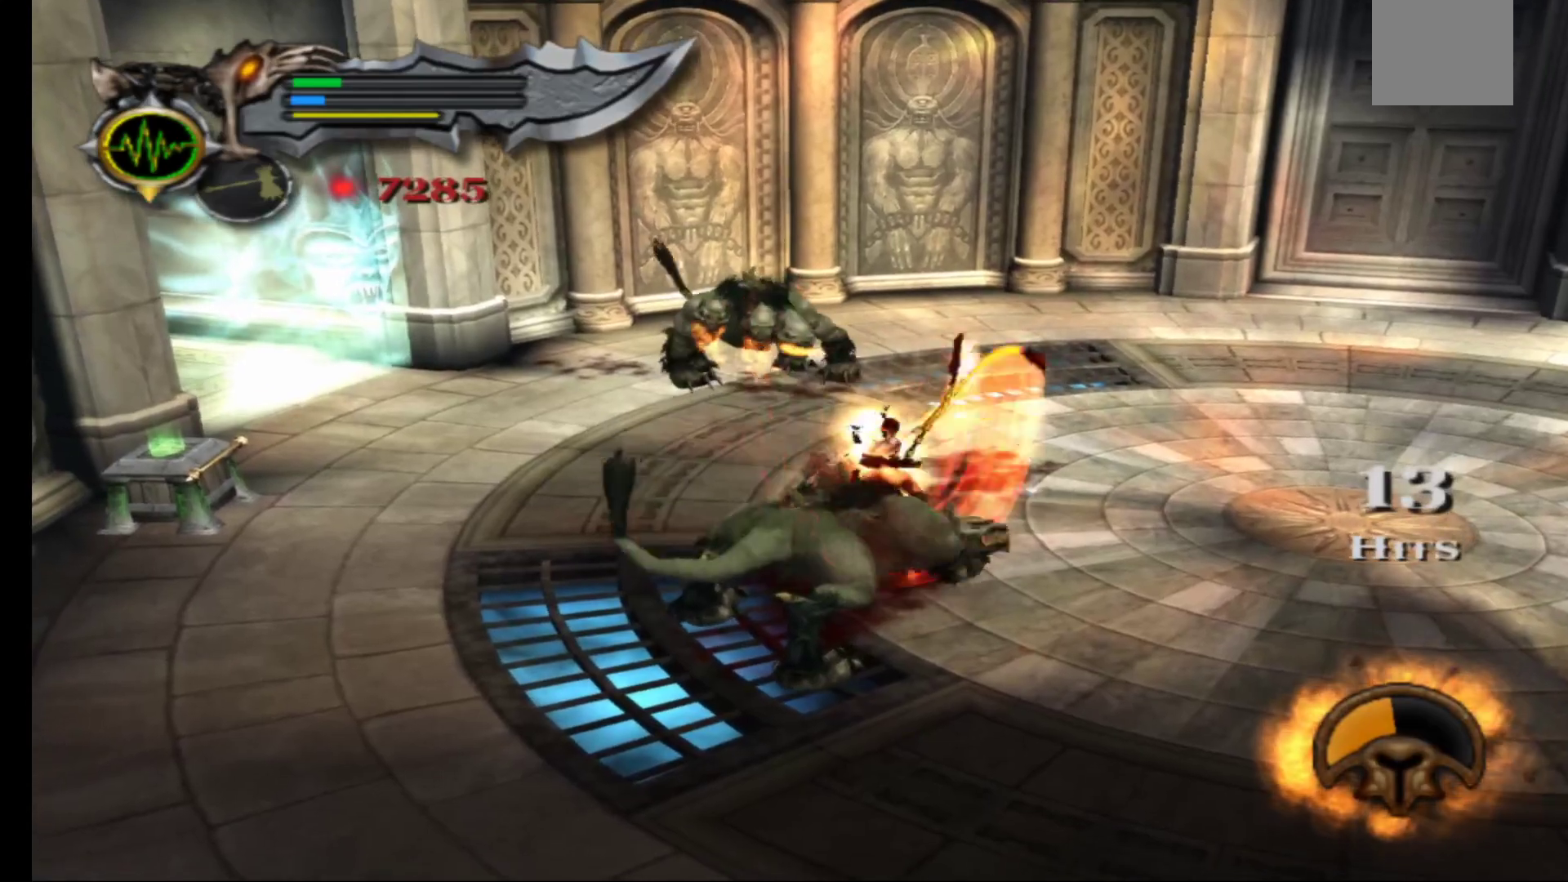
{"buttons": [], "left_stick": "down-left", "right_stick": "center", "events": [[17, "left_stick", "down"], [100, "Y", "up"], [183, "Y", "down"], [183, "left_stick", "down-left"], [267, "Y", "up"], [350, "Y", "down"], [450, "Y", "up"]]}
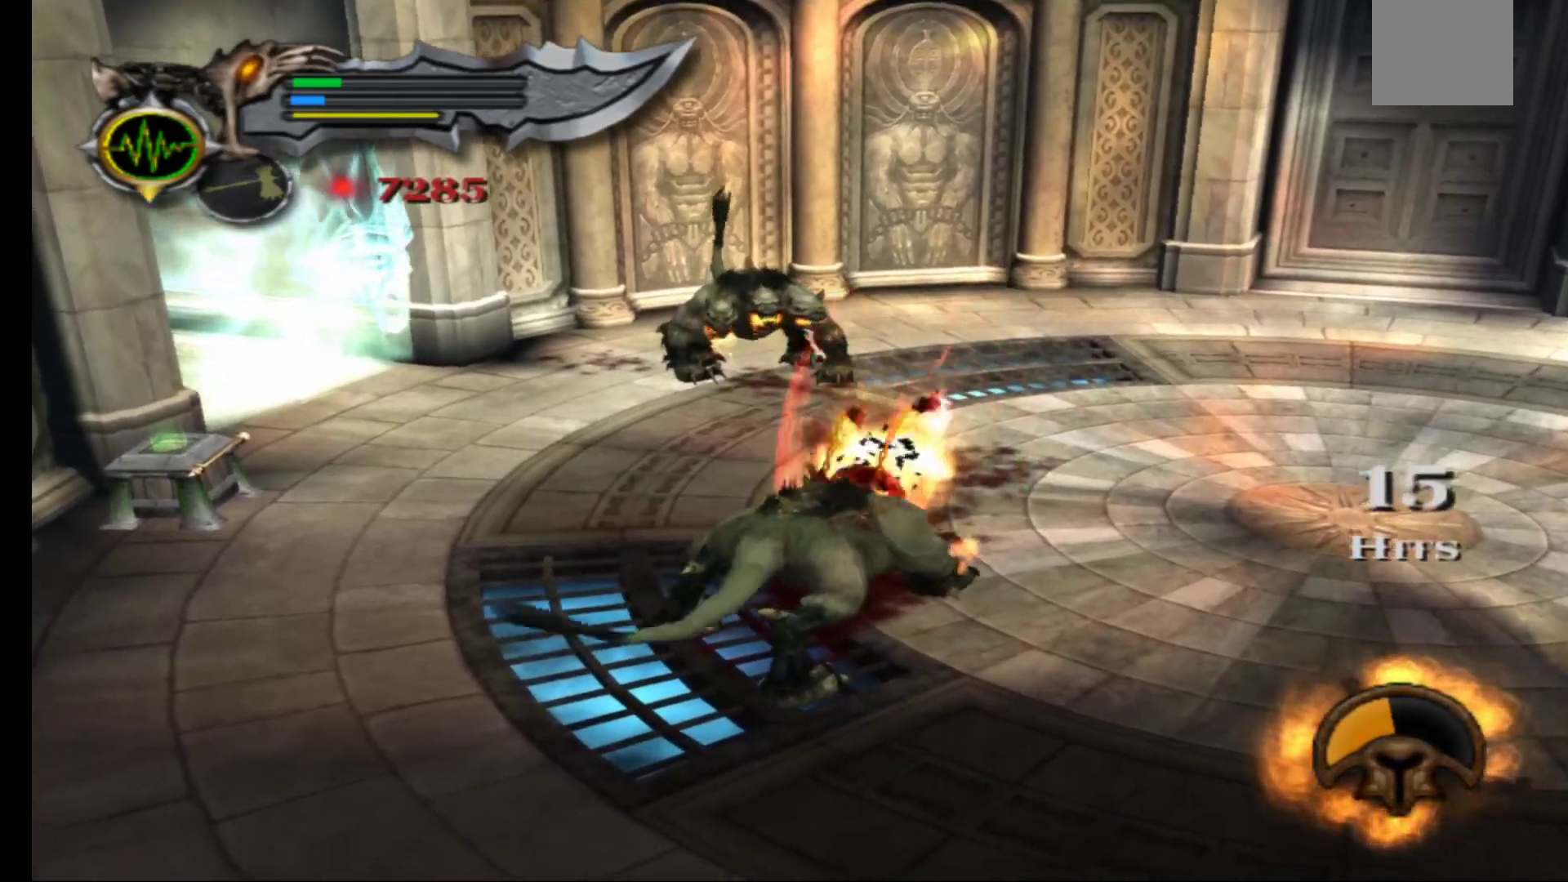
{"buttons": [], "left_stick": "down-left", "right_stick": "center", "events": [[33, "Y", "down"], [67, "left_stick", "center"], [117, "Y", "up"], [200, "Y", "down"], [283, "Y", "up"], [350, "Y", "down"], [367, "left_stick", "down-left"], [450, "Y", "up"]]}
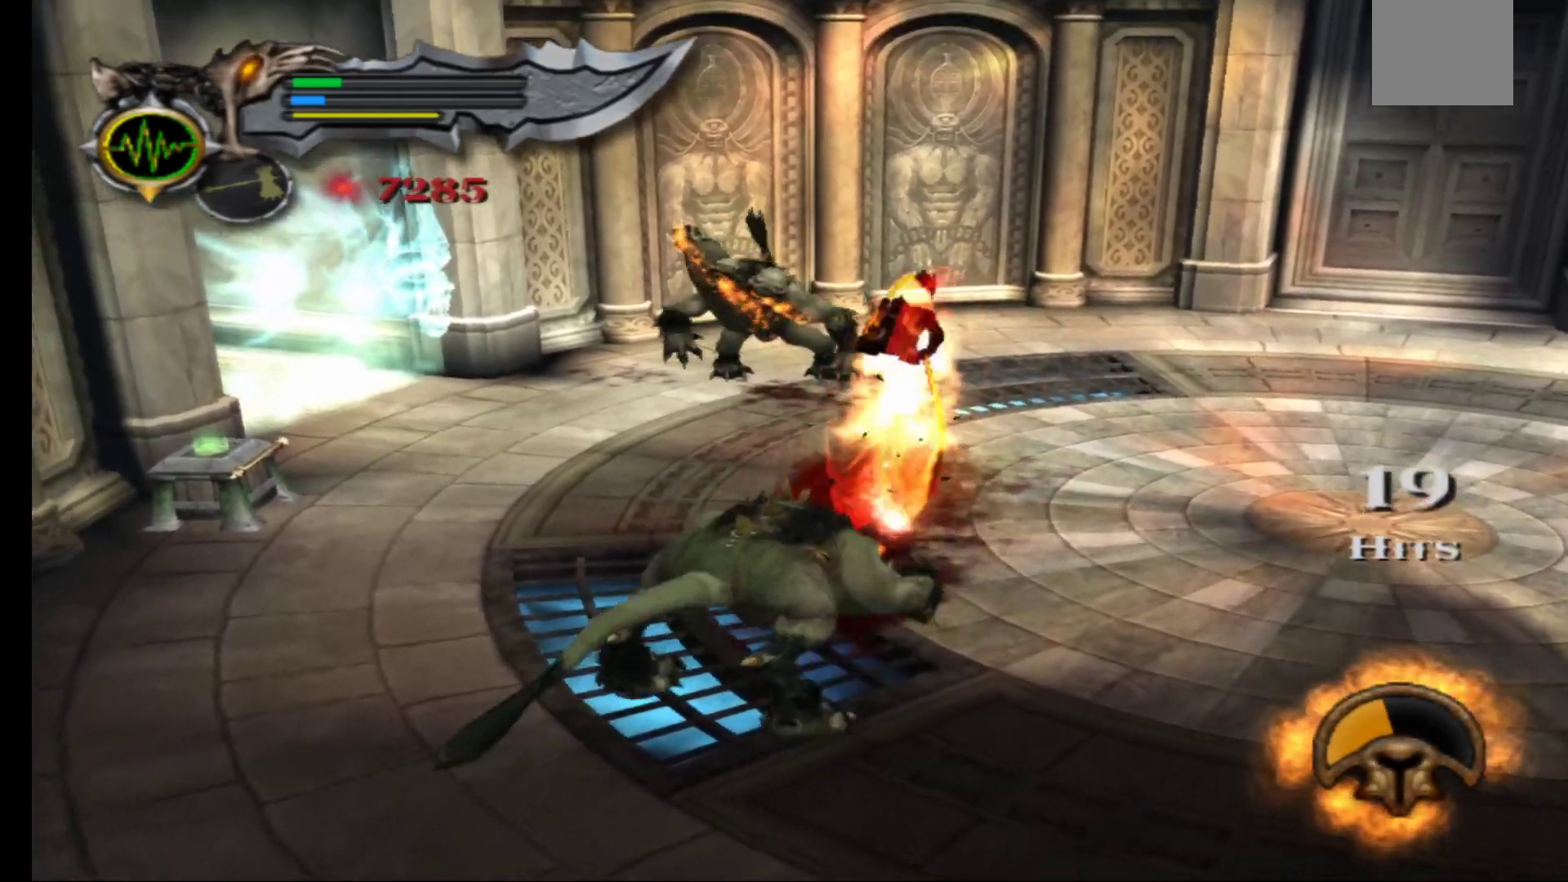
{"buttons": ["Y"], "left_stick": "down-left", "right_stick": "center", "events": [[33, "Y", "down"], [133, "Y", "up"], [183, "left_stick", "center"], [217, "Y", "down"], [300, "Y", "up"], [400, "Y", "down"], [433, "left_stick", "down-left"]]}
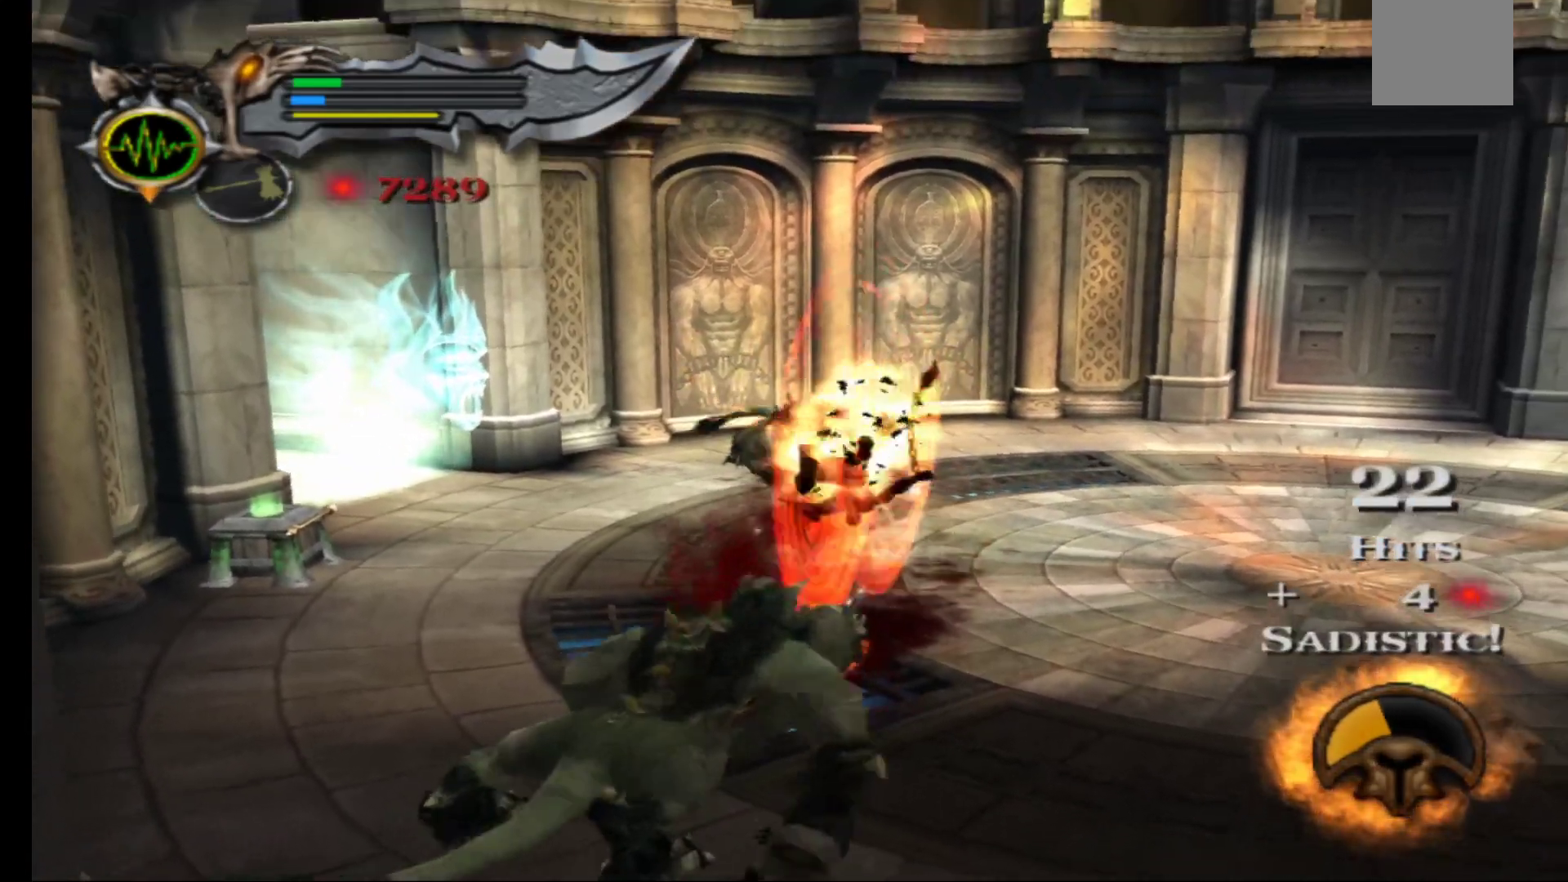
{"buttons": [], "left_stick": "down-left", "right_stick": "center", "events": [[17, "Y", "up"], [100, "Y", "down"], [217, "Y", "up"]]}
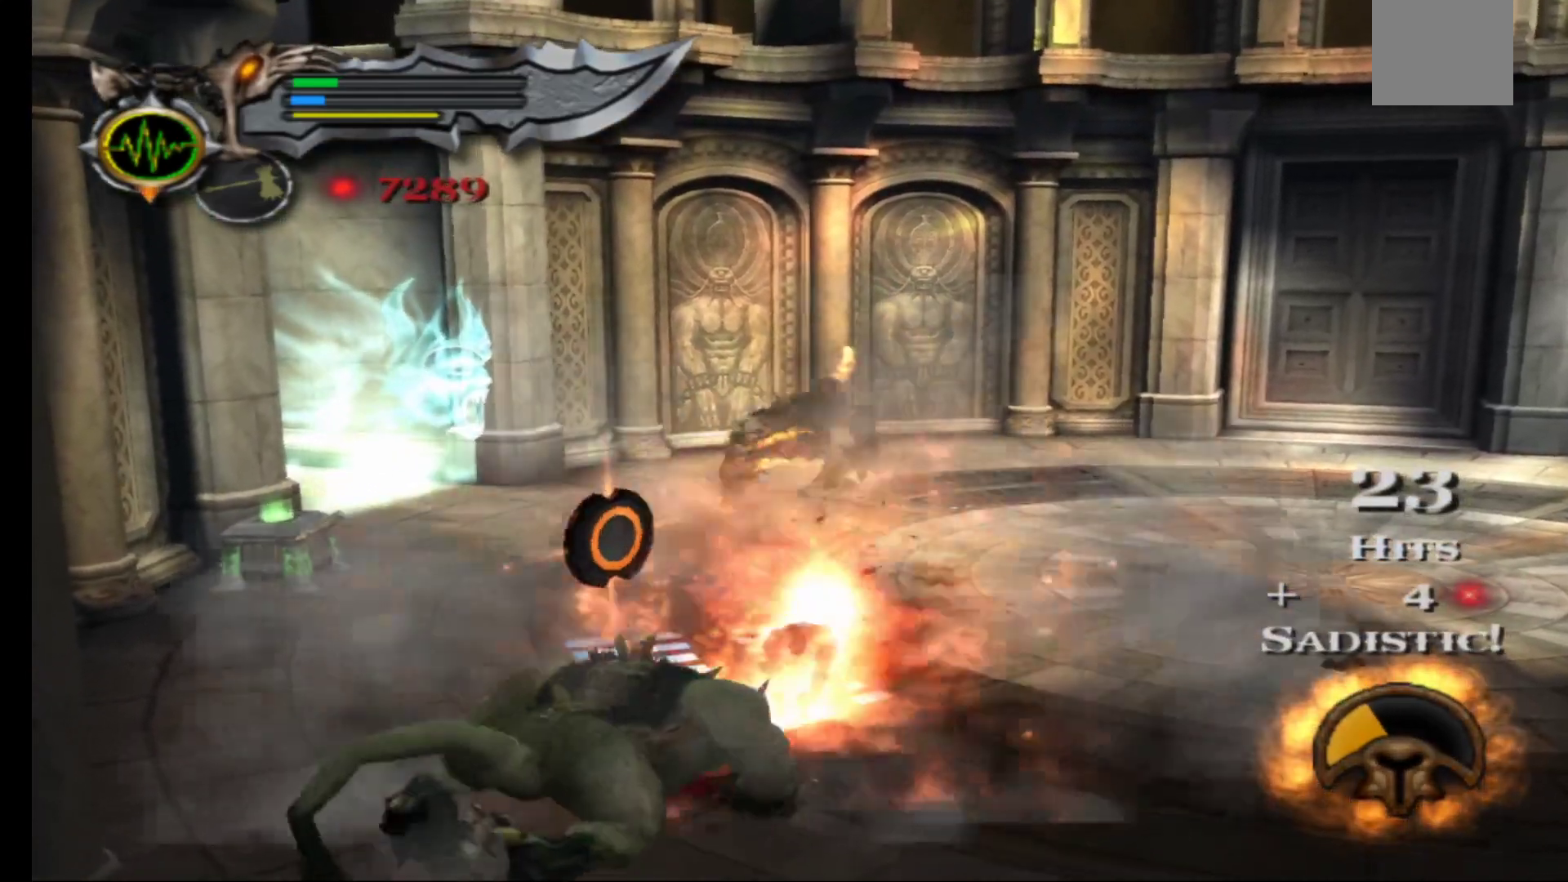
{"buttons": [], "left_stick": "down-left", "right_stick": "center", "events": []}